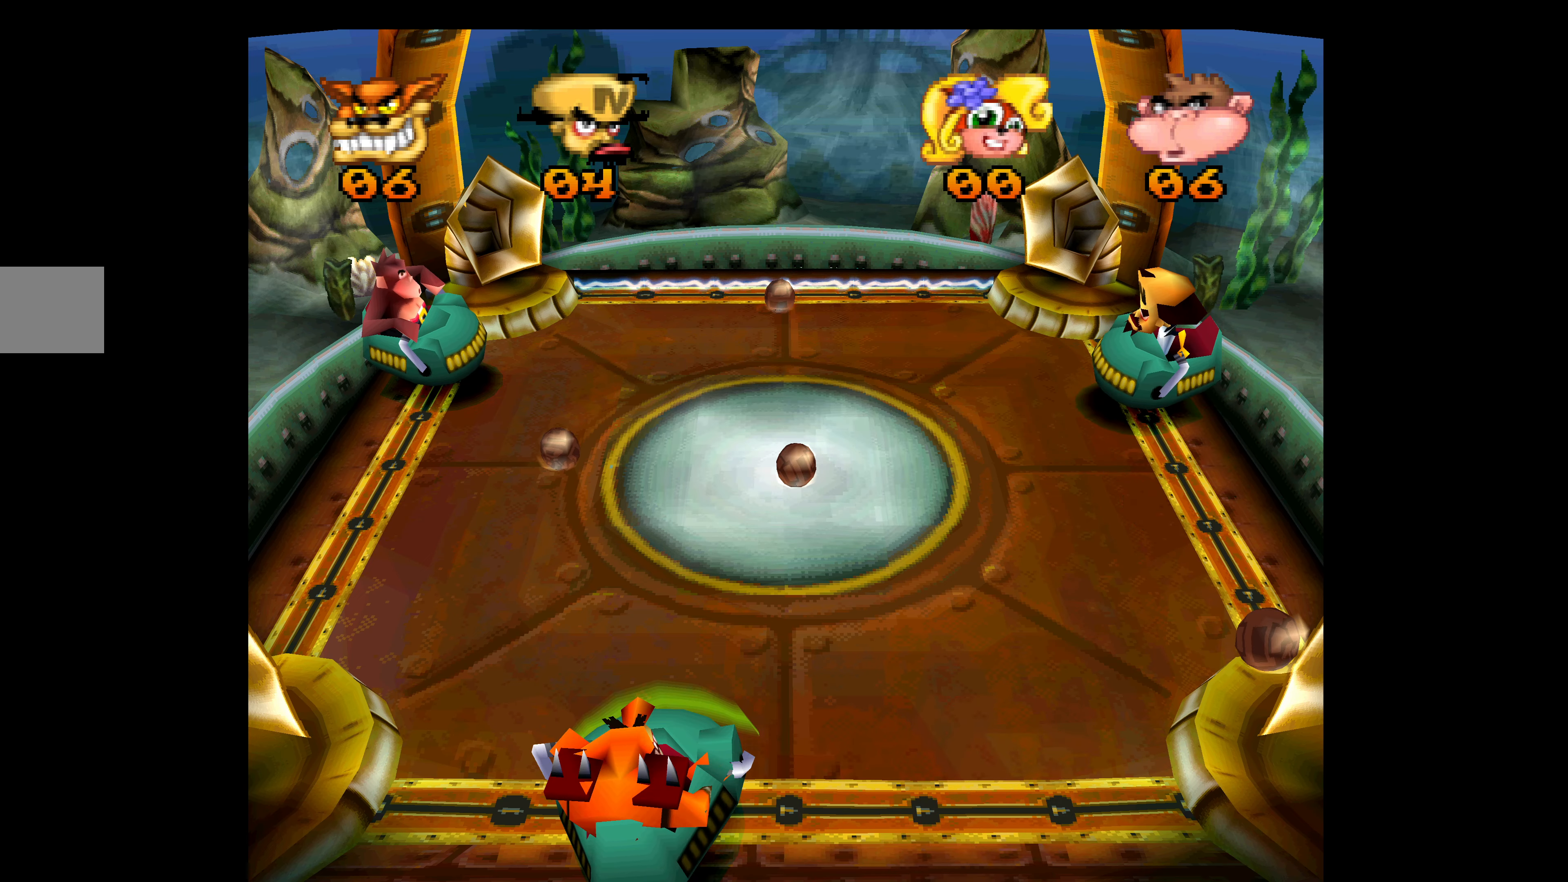
Gameplay with a controller (PlayStation layout); each line is a JSON object with the inputs held at the frame after it. "events" lists button and stick changes between this image and that frame as [ms after this image, input, new state], when the widget could be followed in between. Not read: right_stick.
{"buttons": [], "left_stick": "center", "events": [[150, "DPAD_DOWN", "up"]]}
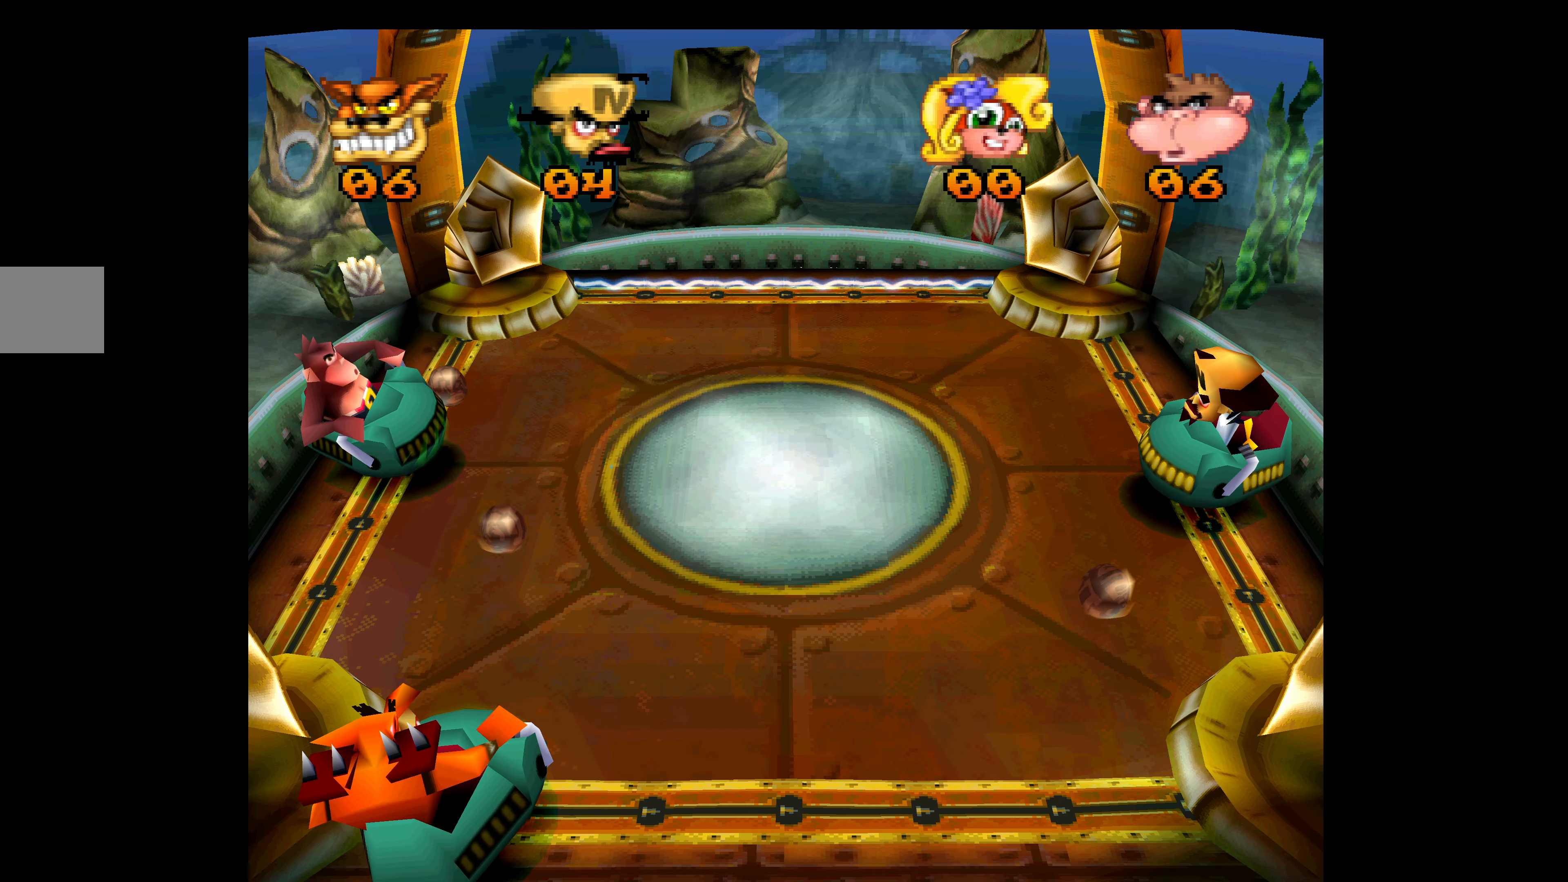
{"buttons": [], "left_stick": "center", "events": []}
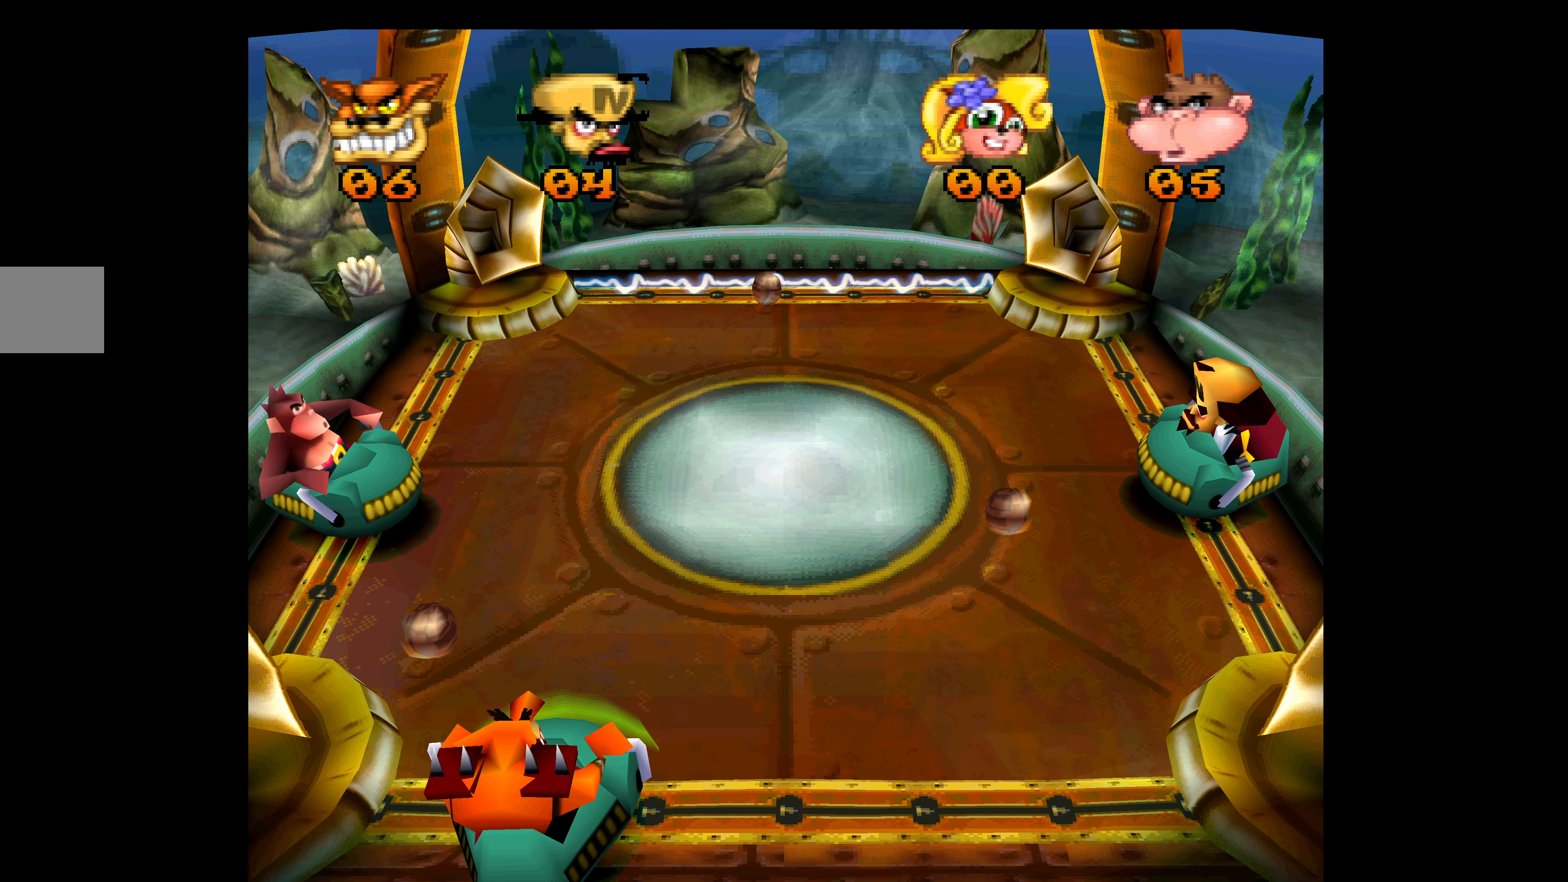
{"buttons": ["CROSS"], "left_stick": "center", "events": [[350, "DPAD_UP", "down"], [383, "DPAD_UP", "up"], [416, "CROSS", "down"]]}
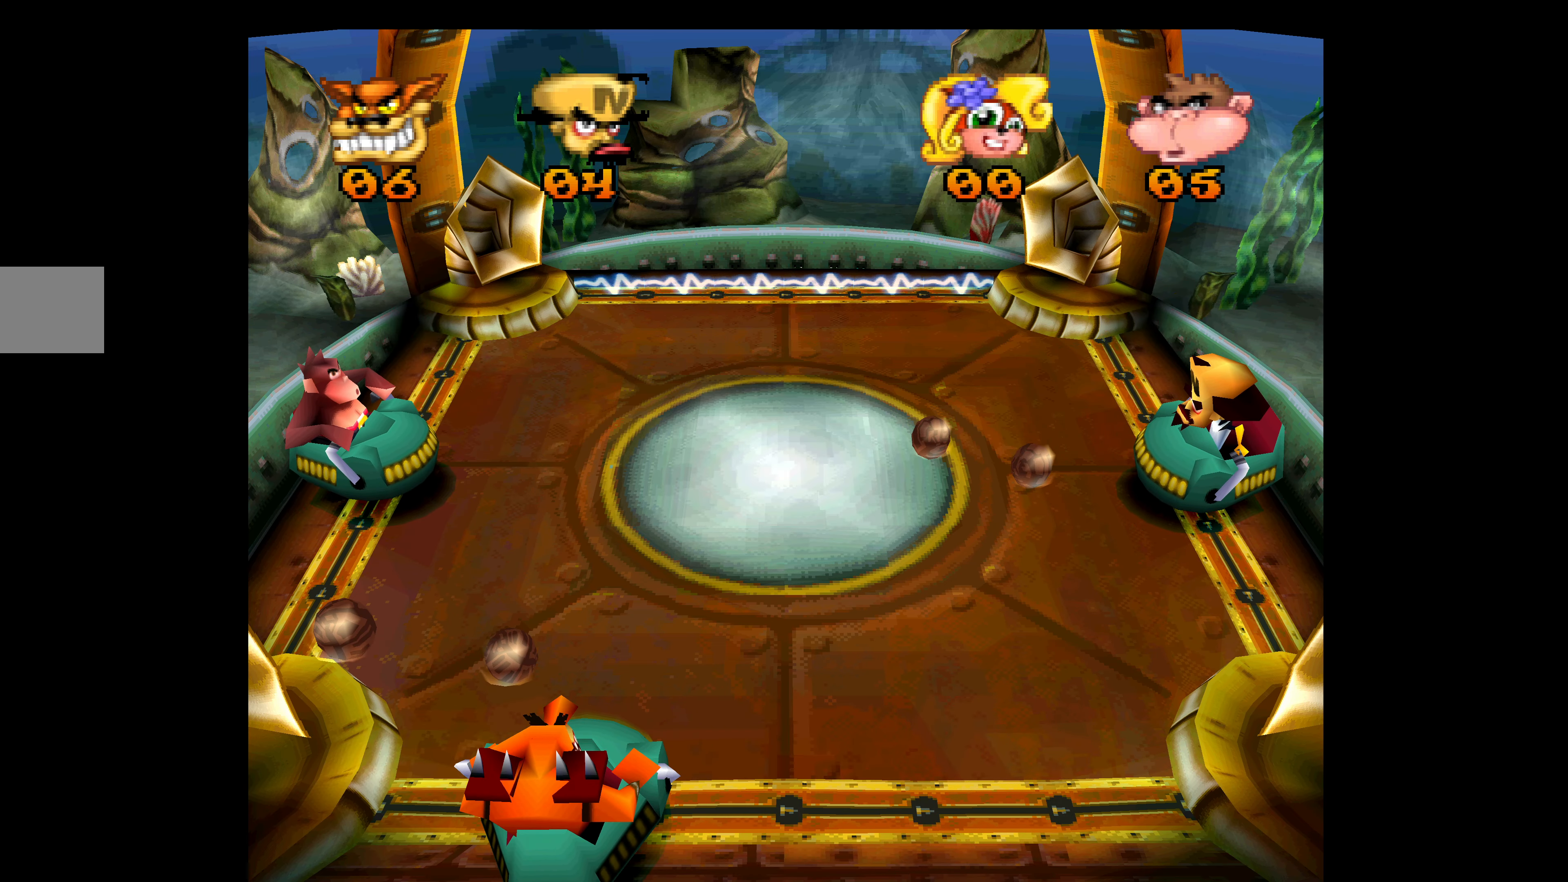
{"buttons": [], "left_stick": "center", "events": [[450, "CROSS", "up"]]}
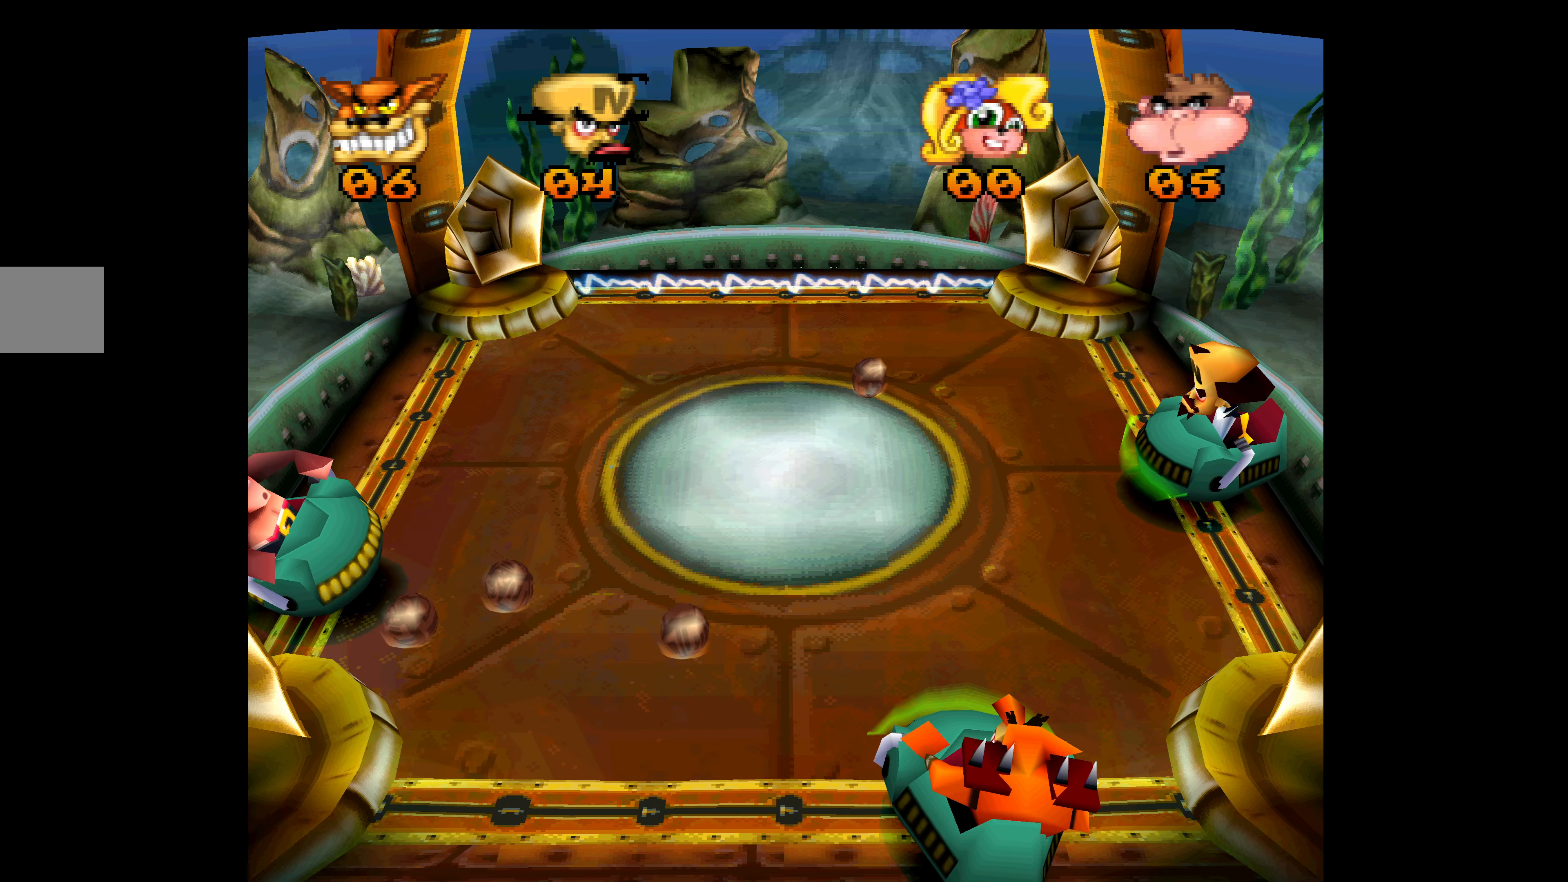
{"buttons": [], "left_stick": "center", "events": []}
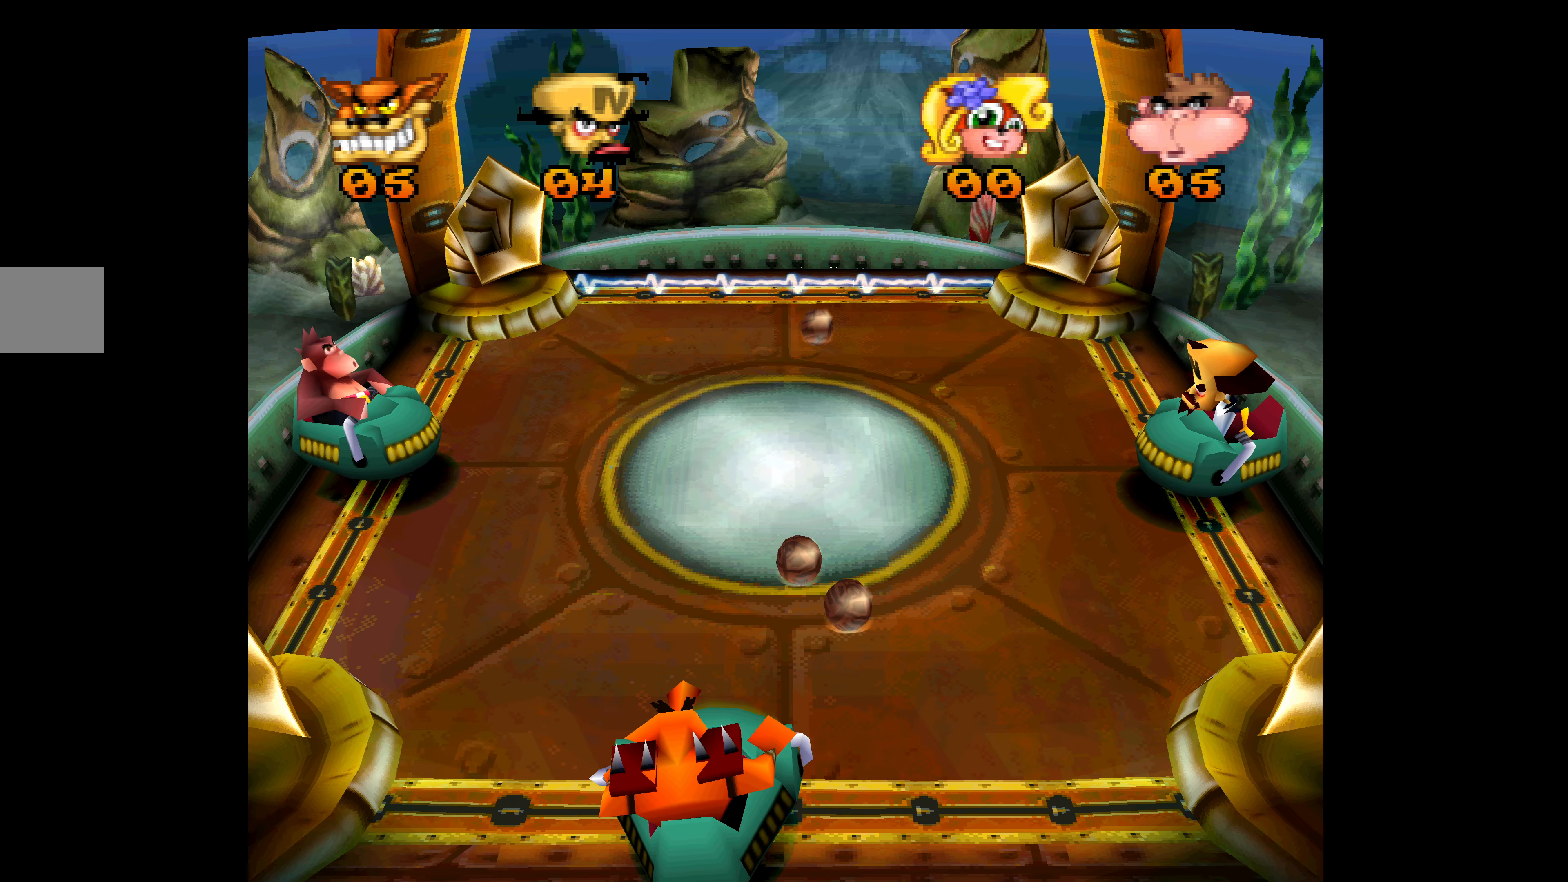
{"buttons": ["DPAD_DOWN"], "left_stick": "center", "events": [[200, "DPAD_DOWN", "down"]]}
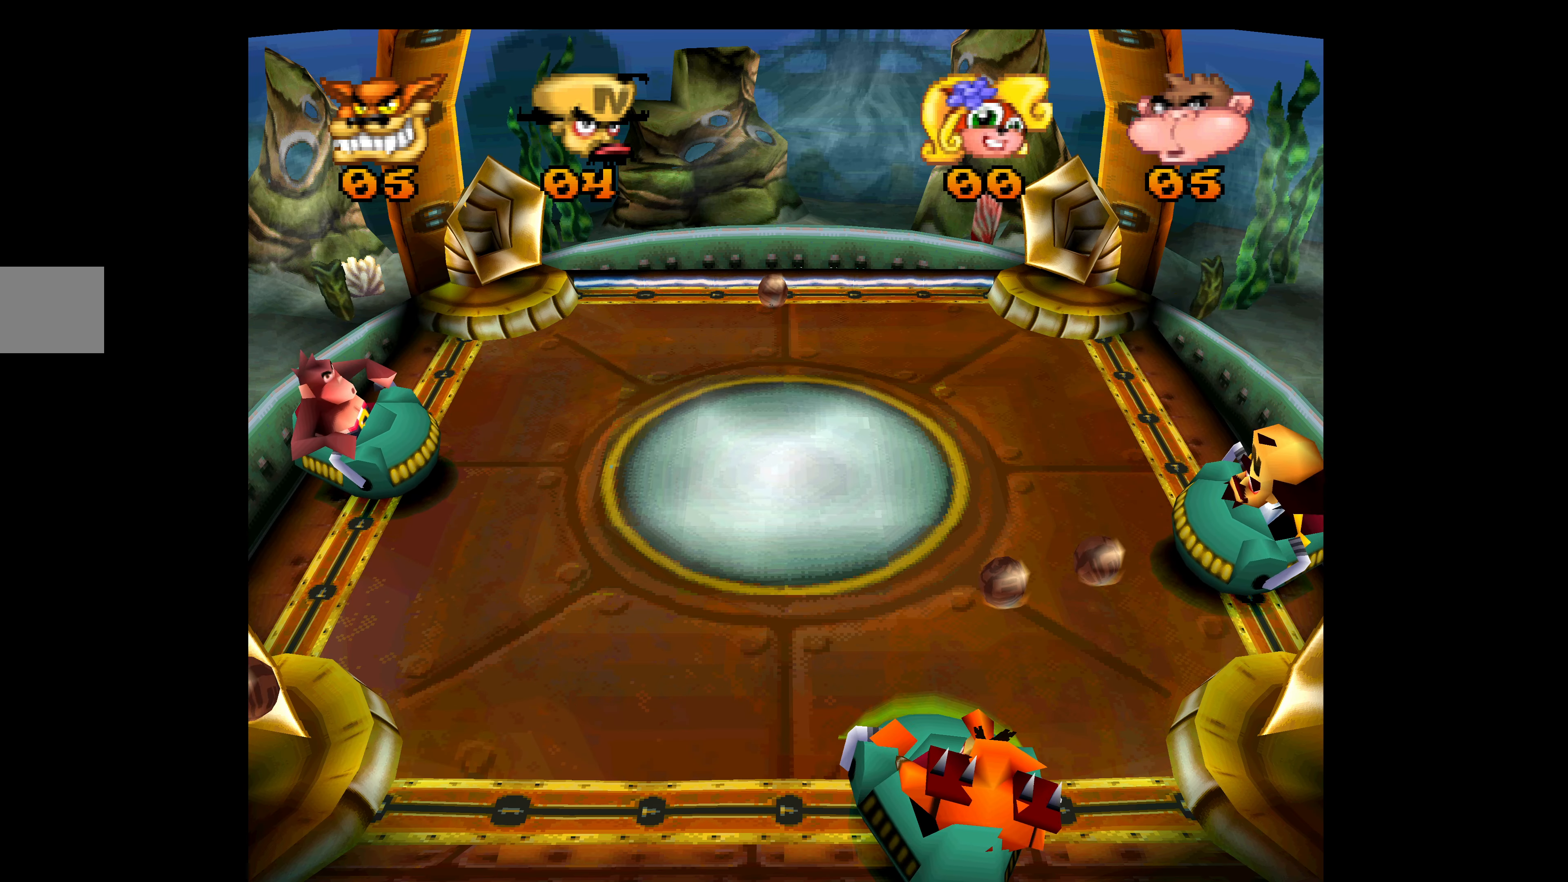
{"buttons": [], "left_stick": "center", "events": [[16, "SQUARE", "down"], [83, "DPAD_DOWN", "up"], [116, "SQUARE", "up"], [166, "SQUARE", "down"], [200, "DPAD_UP", "down"], [366, "SQUARE", "up"], [433, "DPAD_UP", "up"]]}
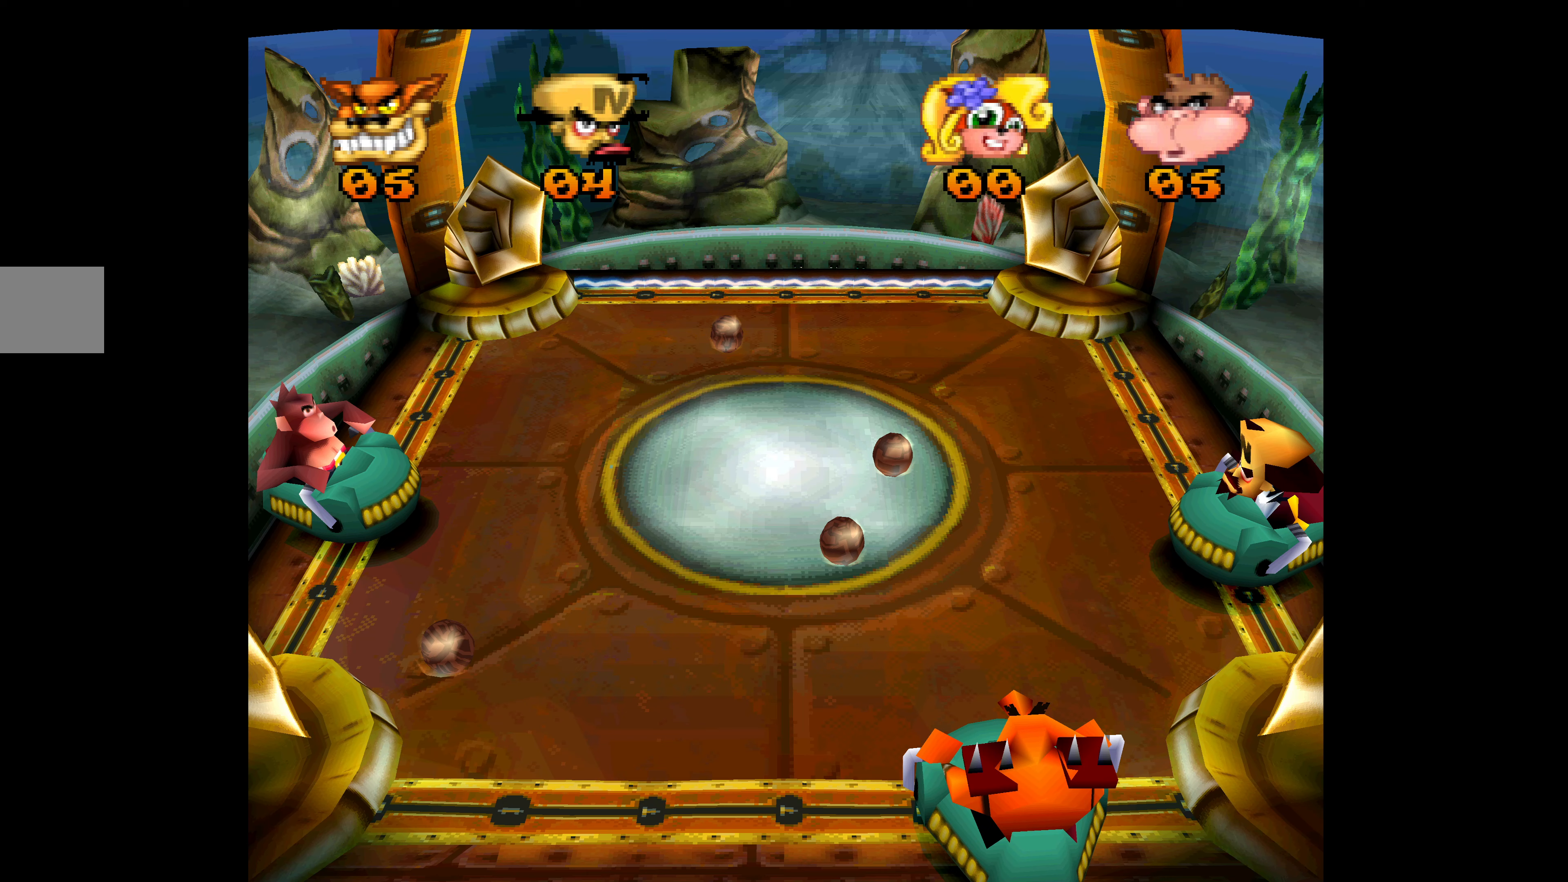
{"buttons": [], "left_stick": "center", "events": []}
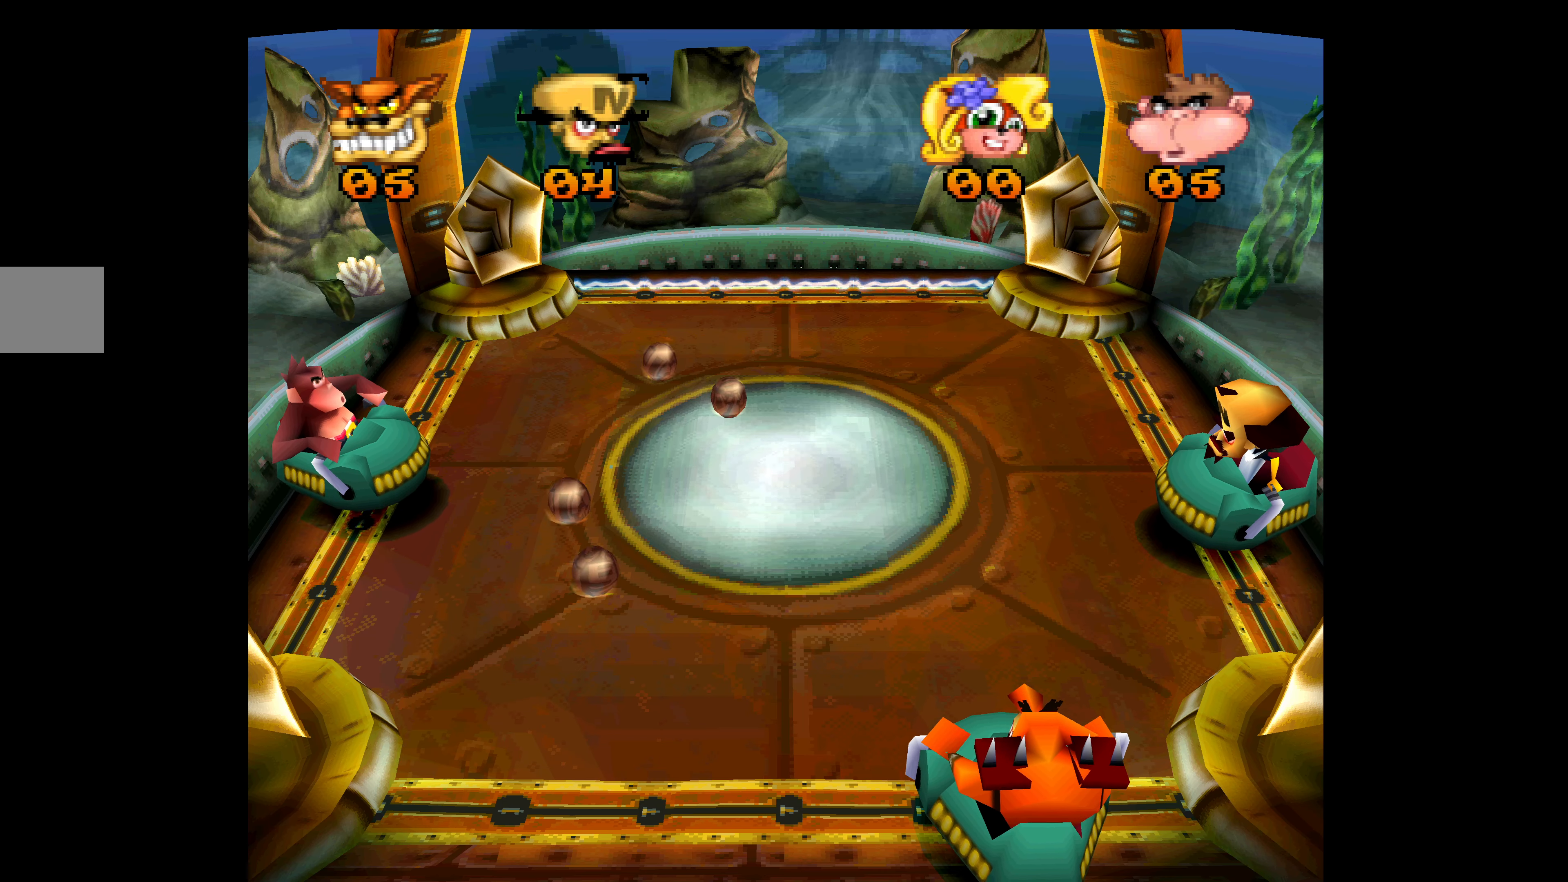
{"buttons": [], "left_stick": "center", "events": []}
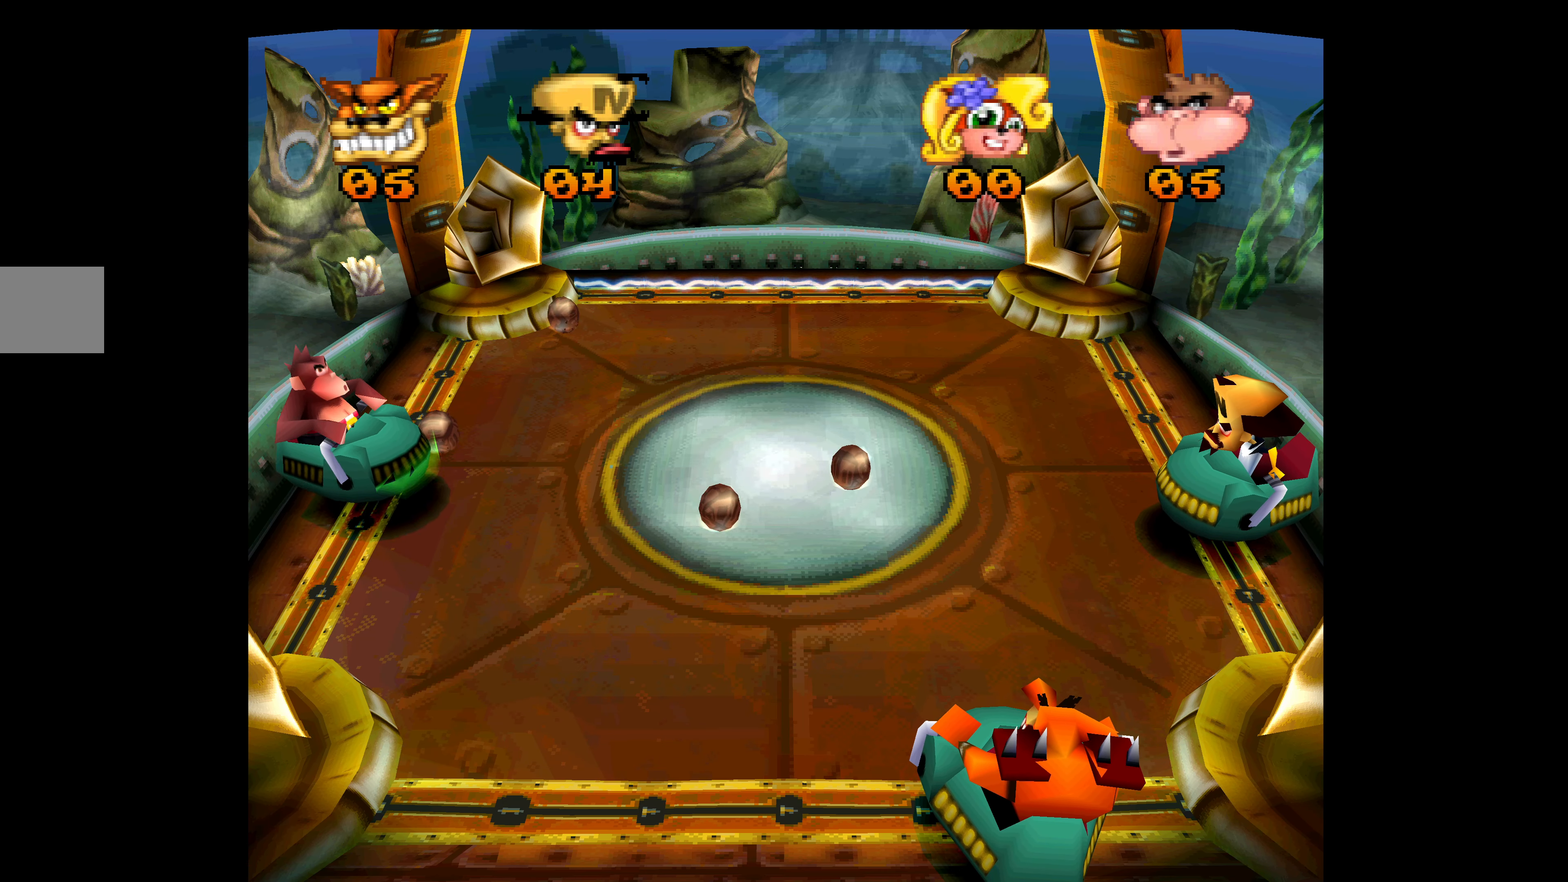
{"buttons": [], "left_stick": "center", "events": []}
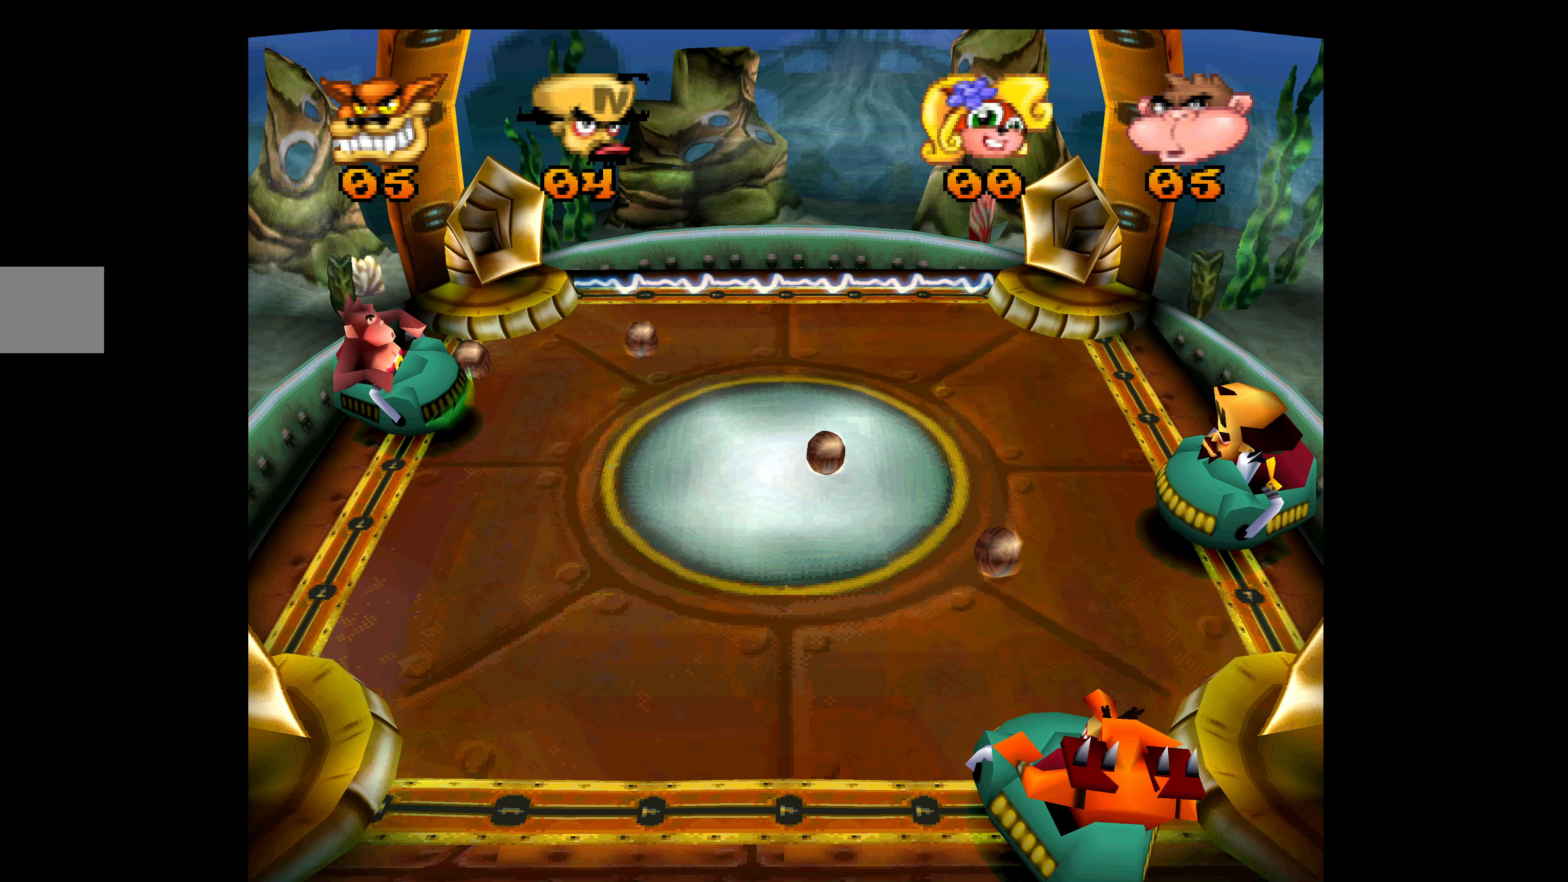
{"buttons": ["CROSS", "DPAD_UP"], "left_stick": "center", "events": [[117, "DPAD_DOWN", "down"], [333, "CROSS", "down"], [400, "DPAD_DOWN", "up"], [483, "DPAD_UP", "down"]]}
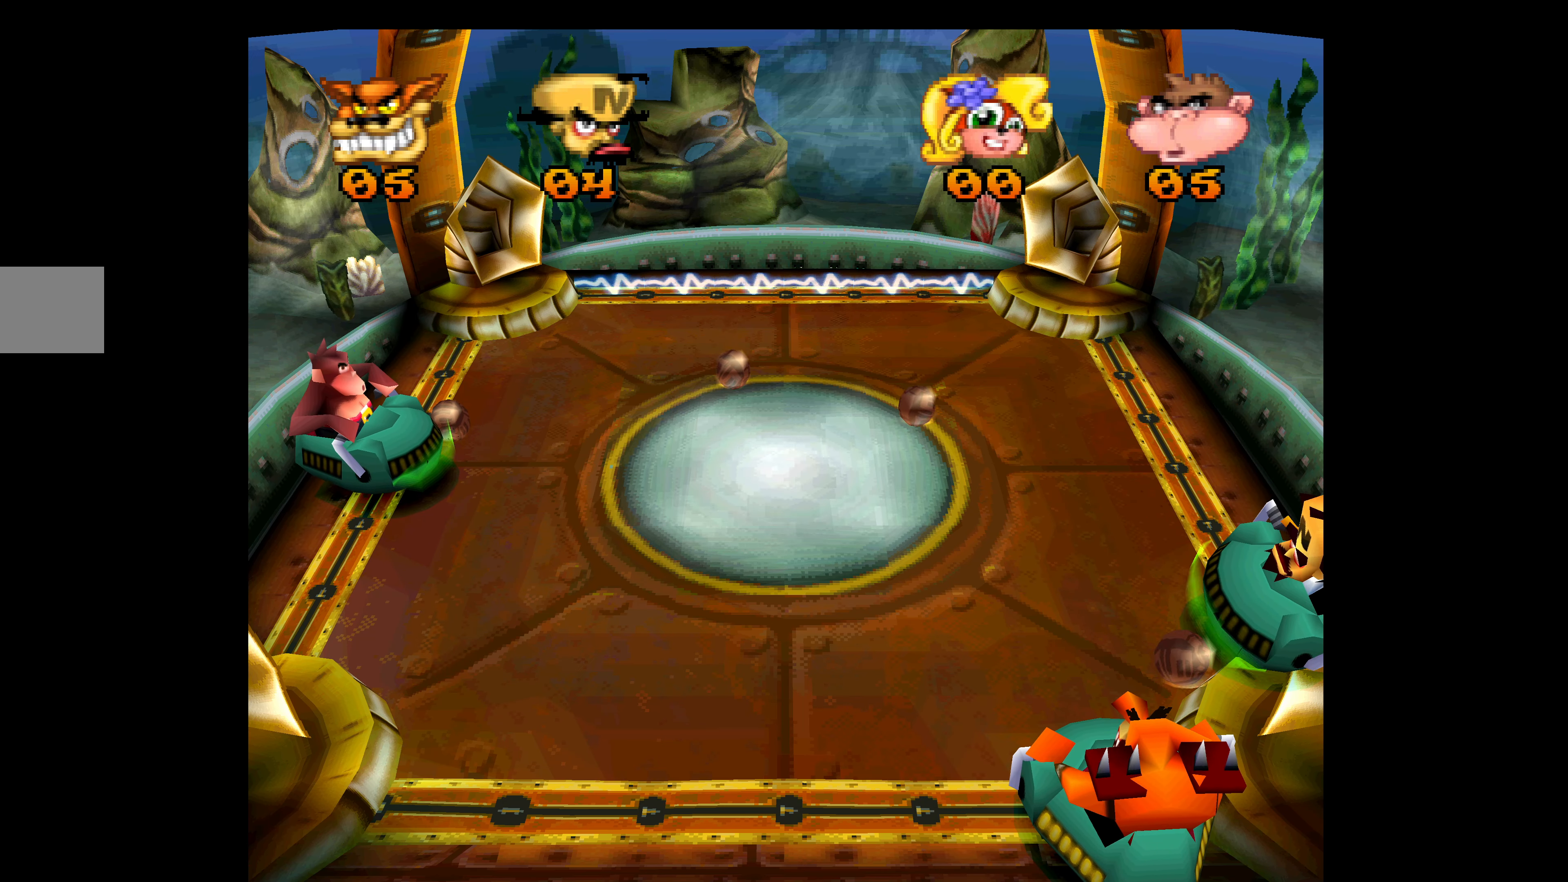
{"buttons": ["CROSS", "DPAD_UP"], "left_stick": "center", "events": []}
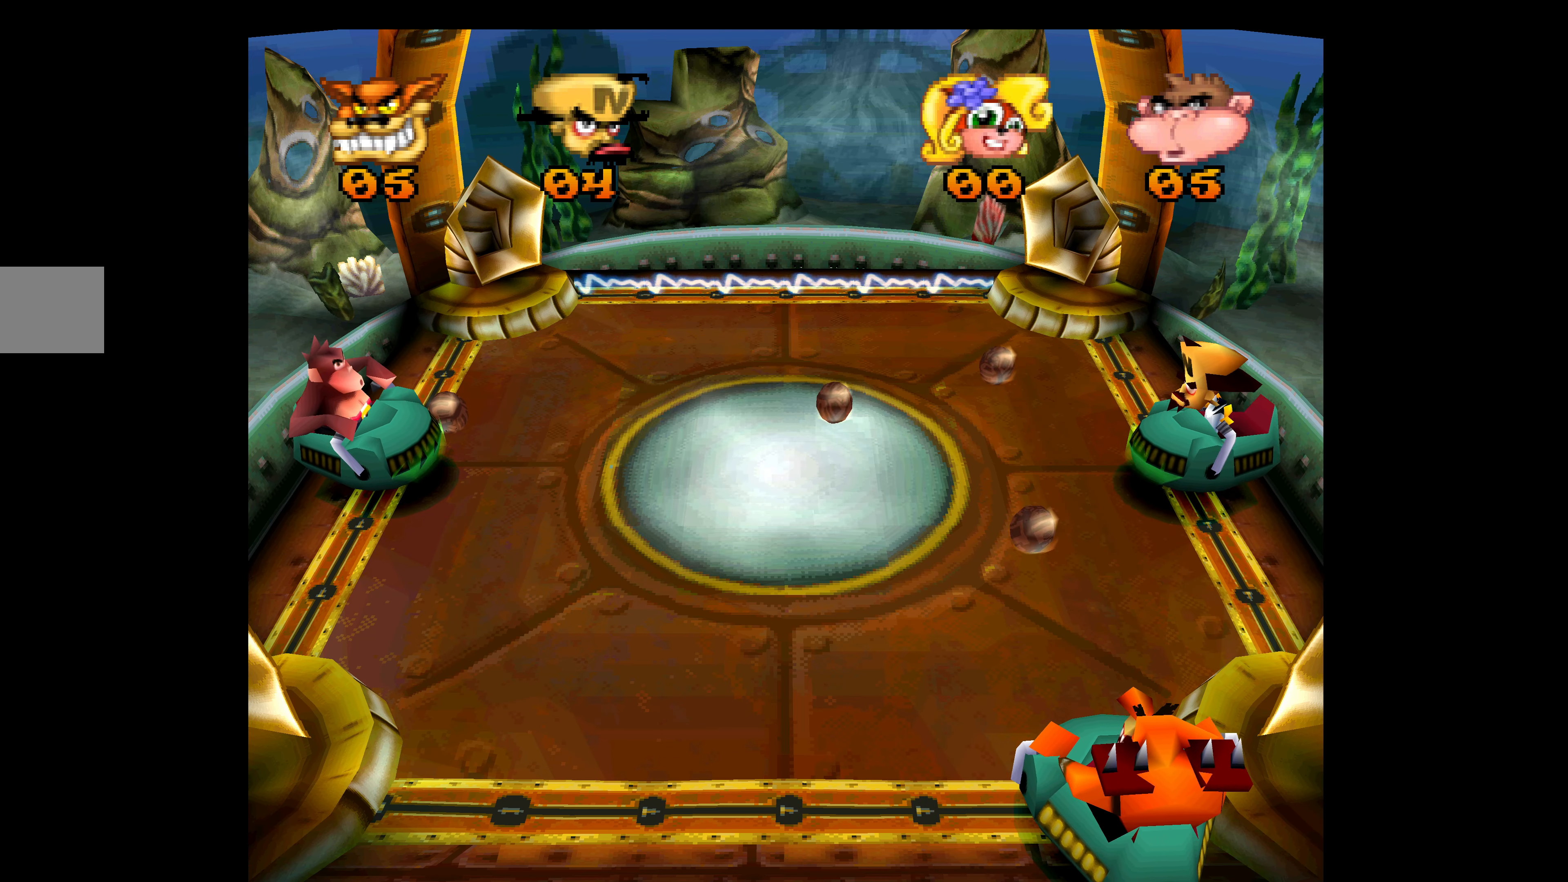
{"buttons": ["CROSS", "DPAD_DOWN"], "left_stick": "center", "events": [[450, "DPAD_UP", "up"], [483, "DPAD_DOWN", "down"]]}
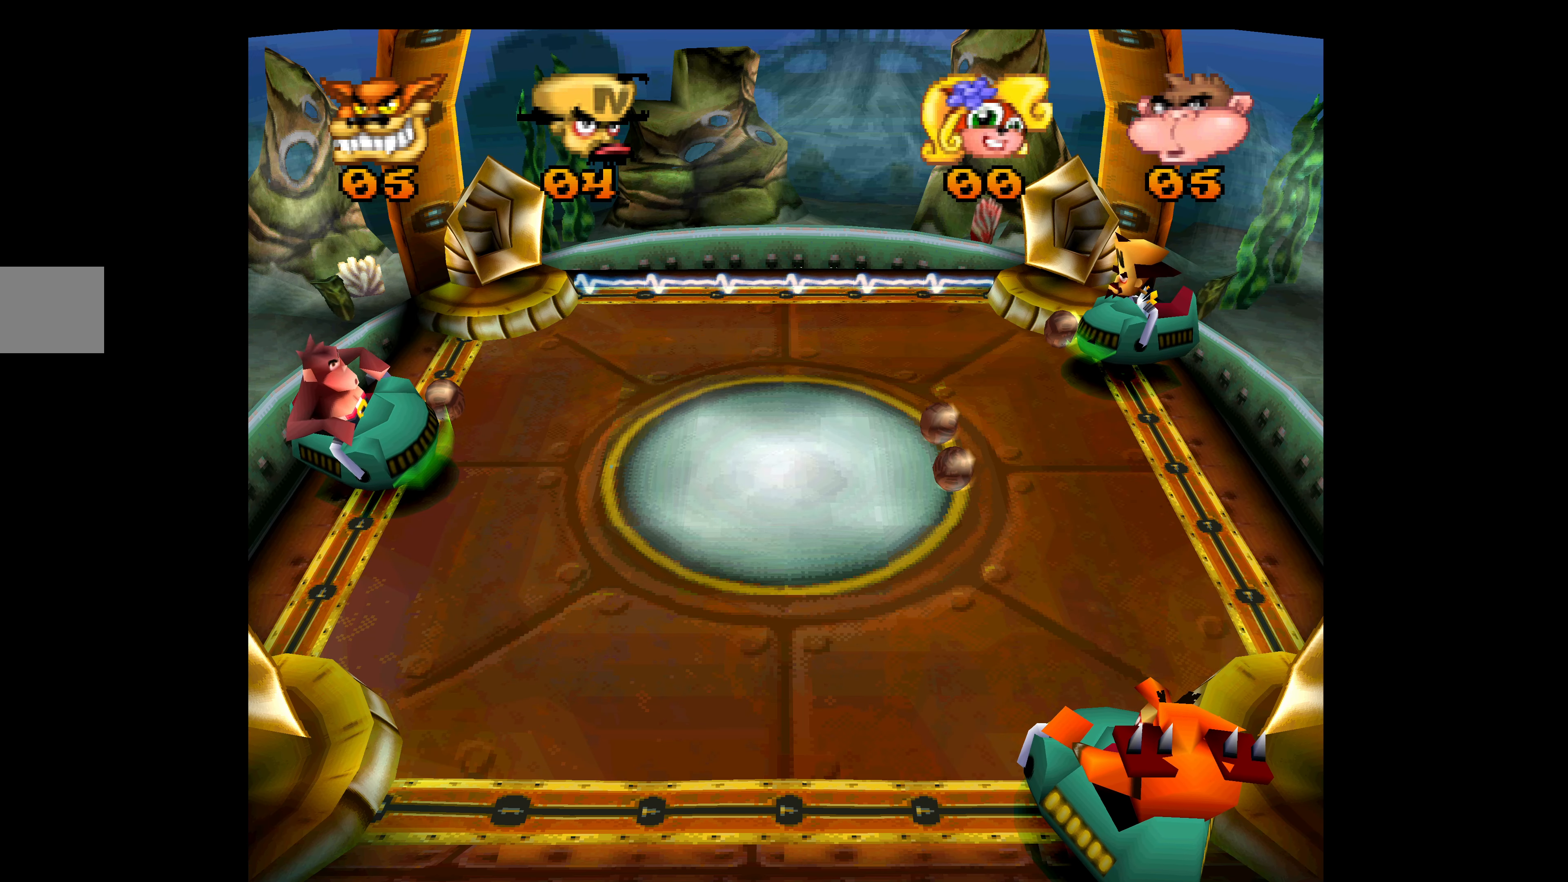
{"buttons": ["CROSS"], "left_stick": "center", "events": [[450, "DPAD_DOWN", "up"]]}
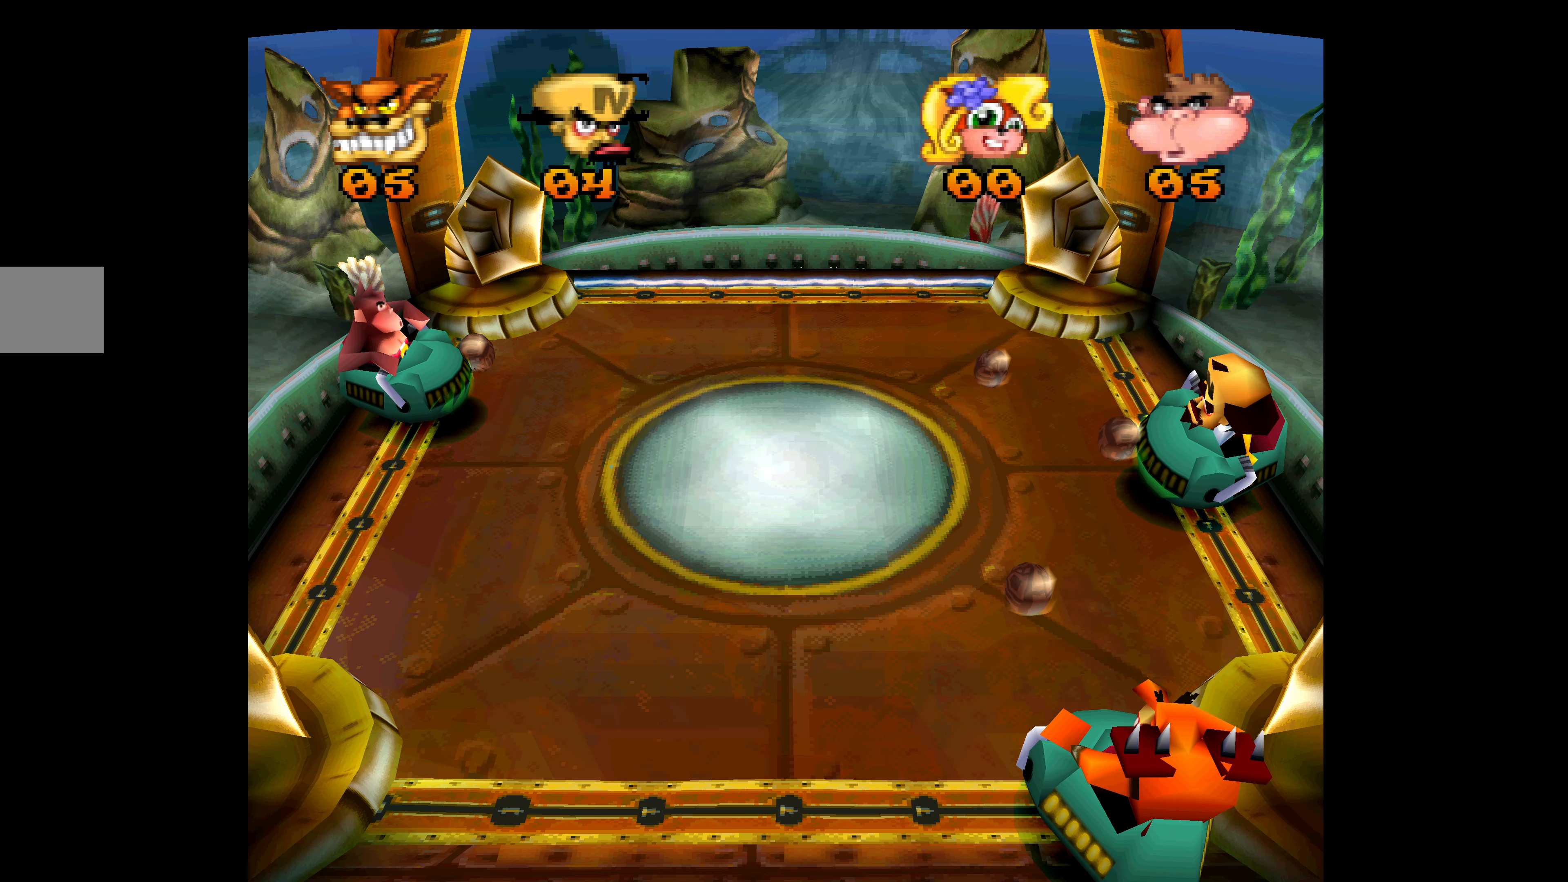
{"buttons": ["CROSS", "DPAD_UP"], "left_stick": "center", "events": [[167, "DPAD_UP", "down"]]}
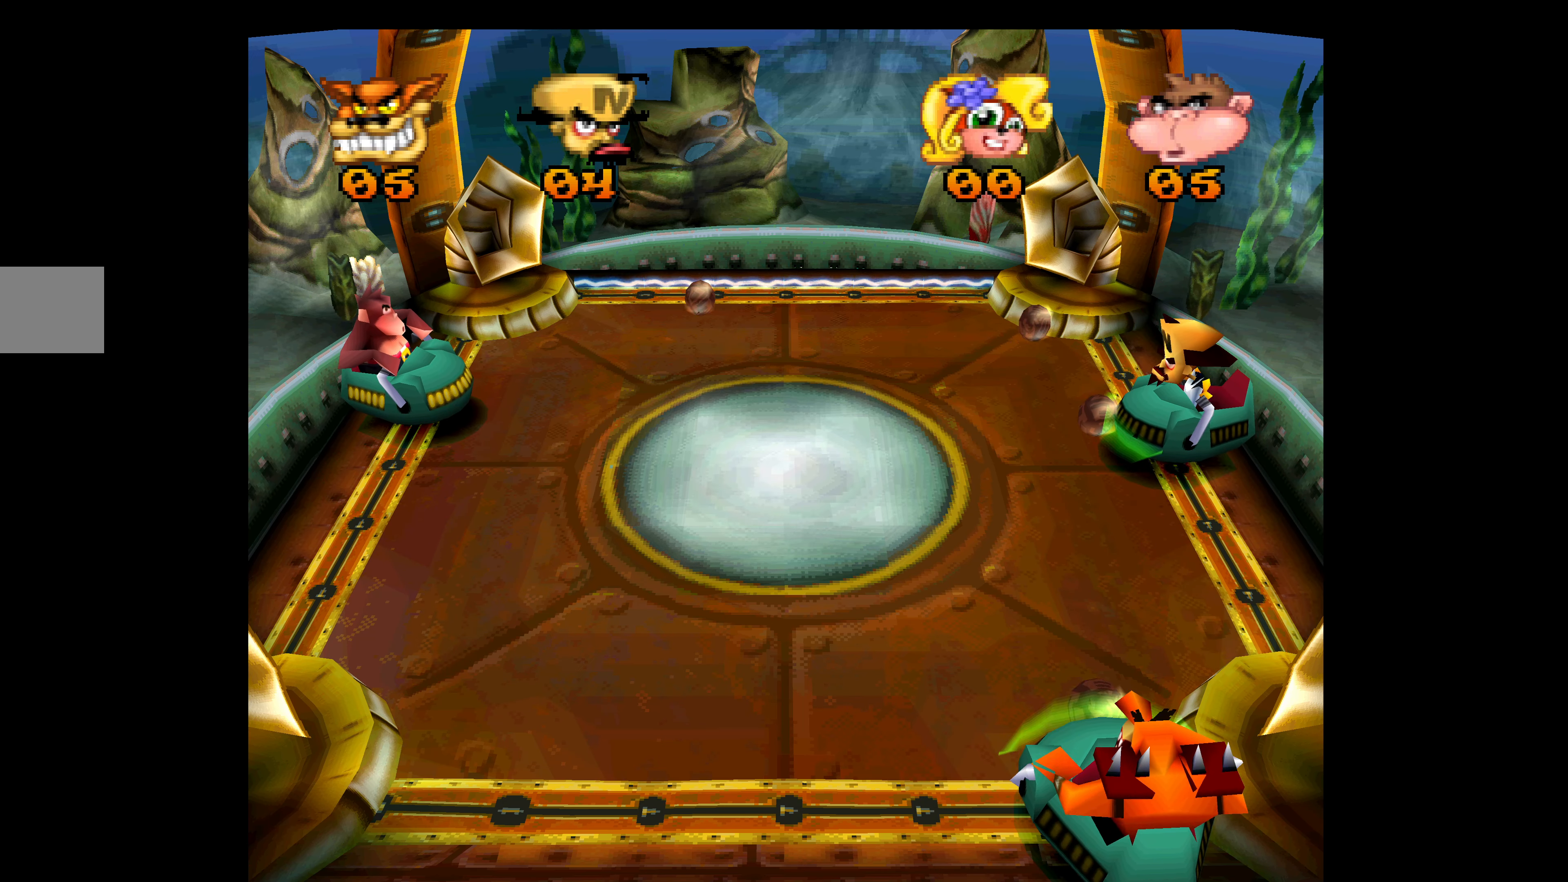
{"buttons": ["CROSS", "DPAD_DOWN"], "left_stick": "center", "events": [[367, "DPAD_UP", "up"], [384, "DPAD_DOWN", "down"]]}
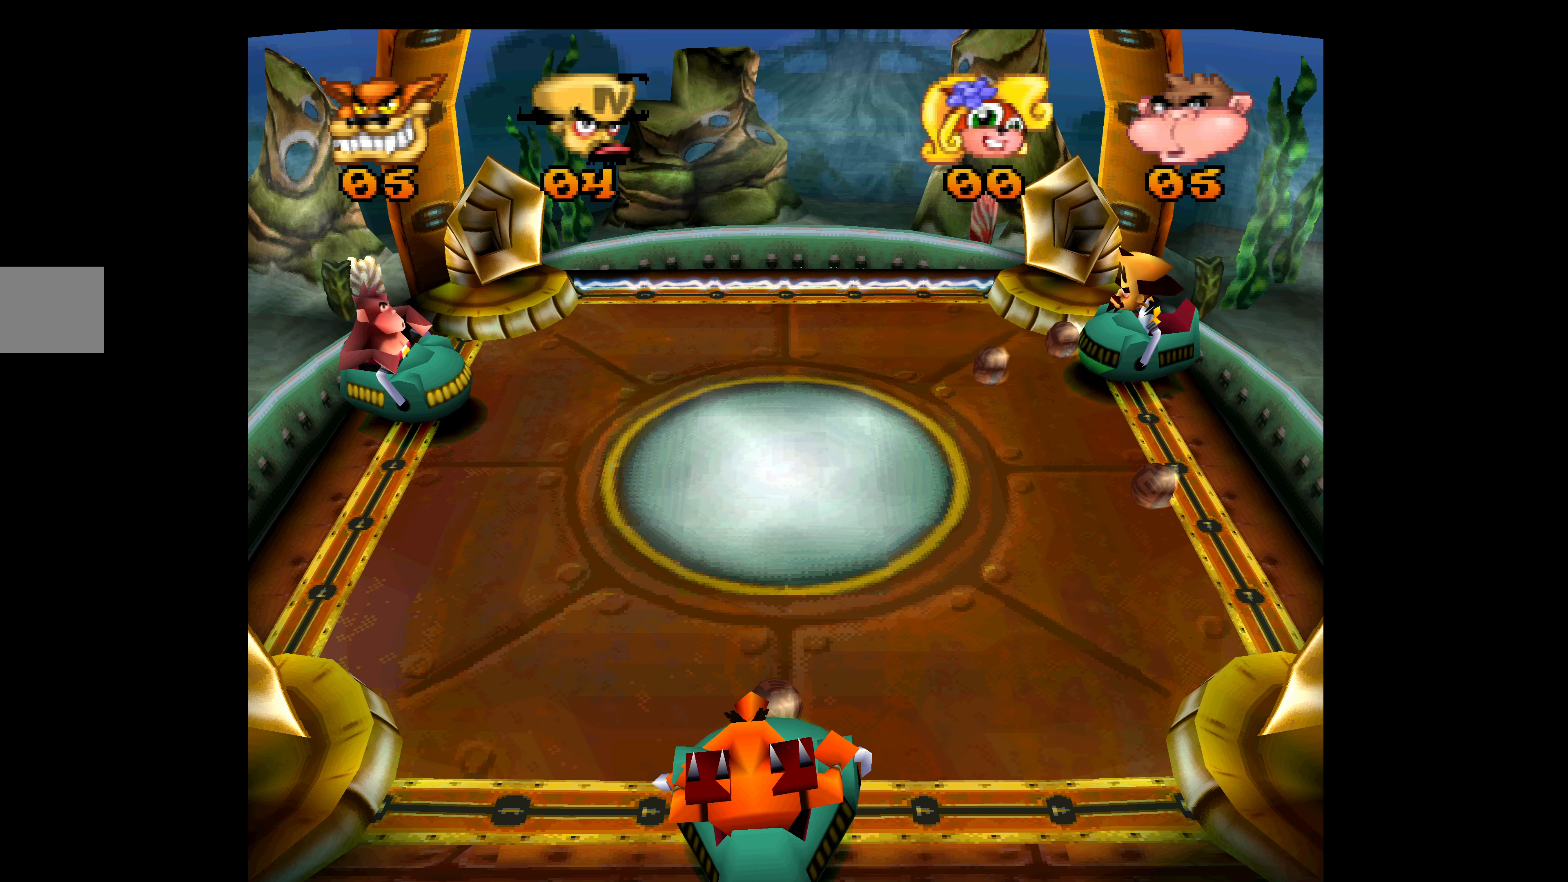
{"buttons": ["CROSS"], "left_stick": "center", "events": [[300, "DPAD_DOWN", "up"]]}
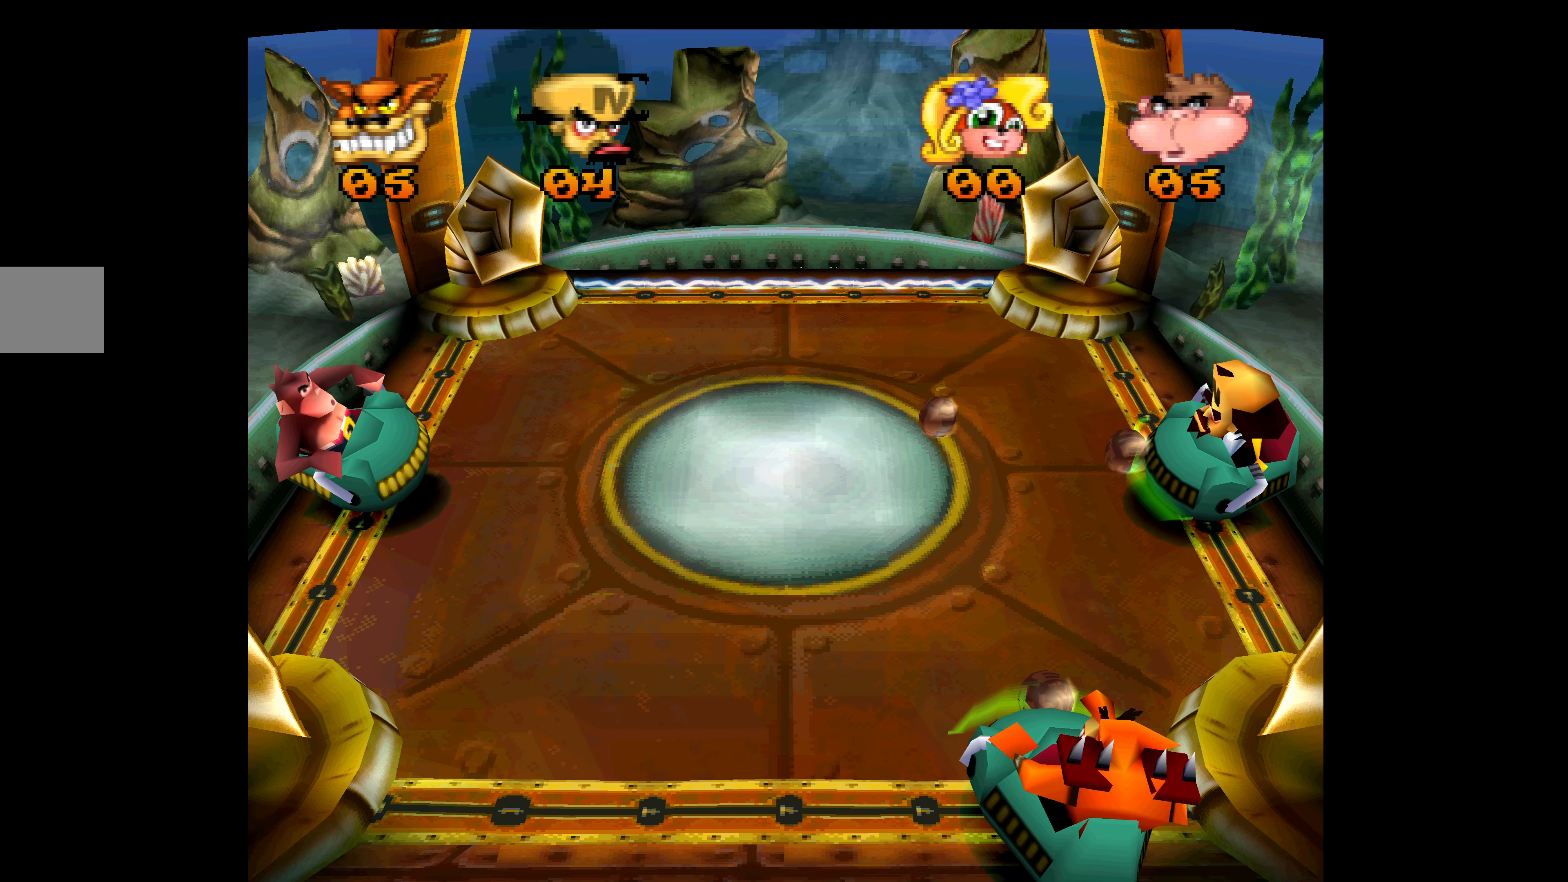
{"buttons": [], "left_stick": "center", "events": [[317, "CROSS", "up"]]}
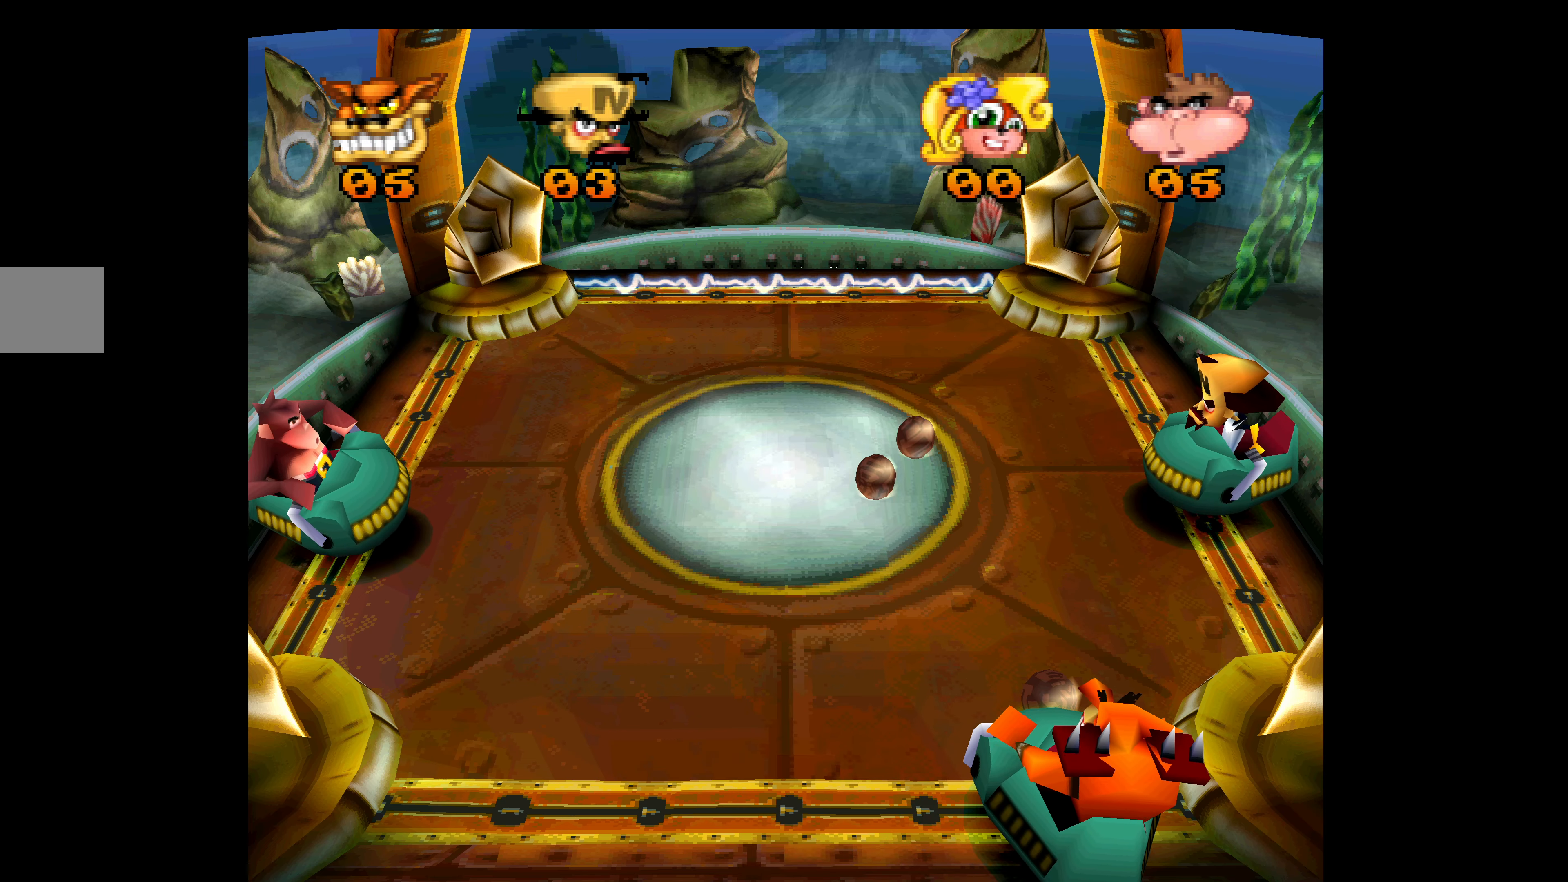
{"buttons": [], "left_stick": "center", "events": []}
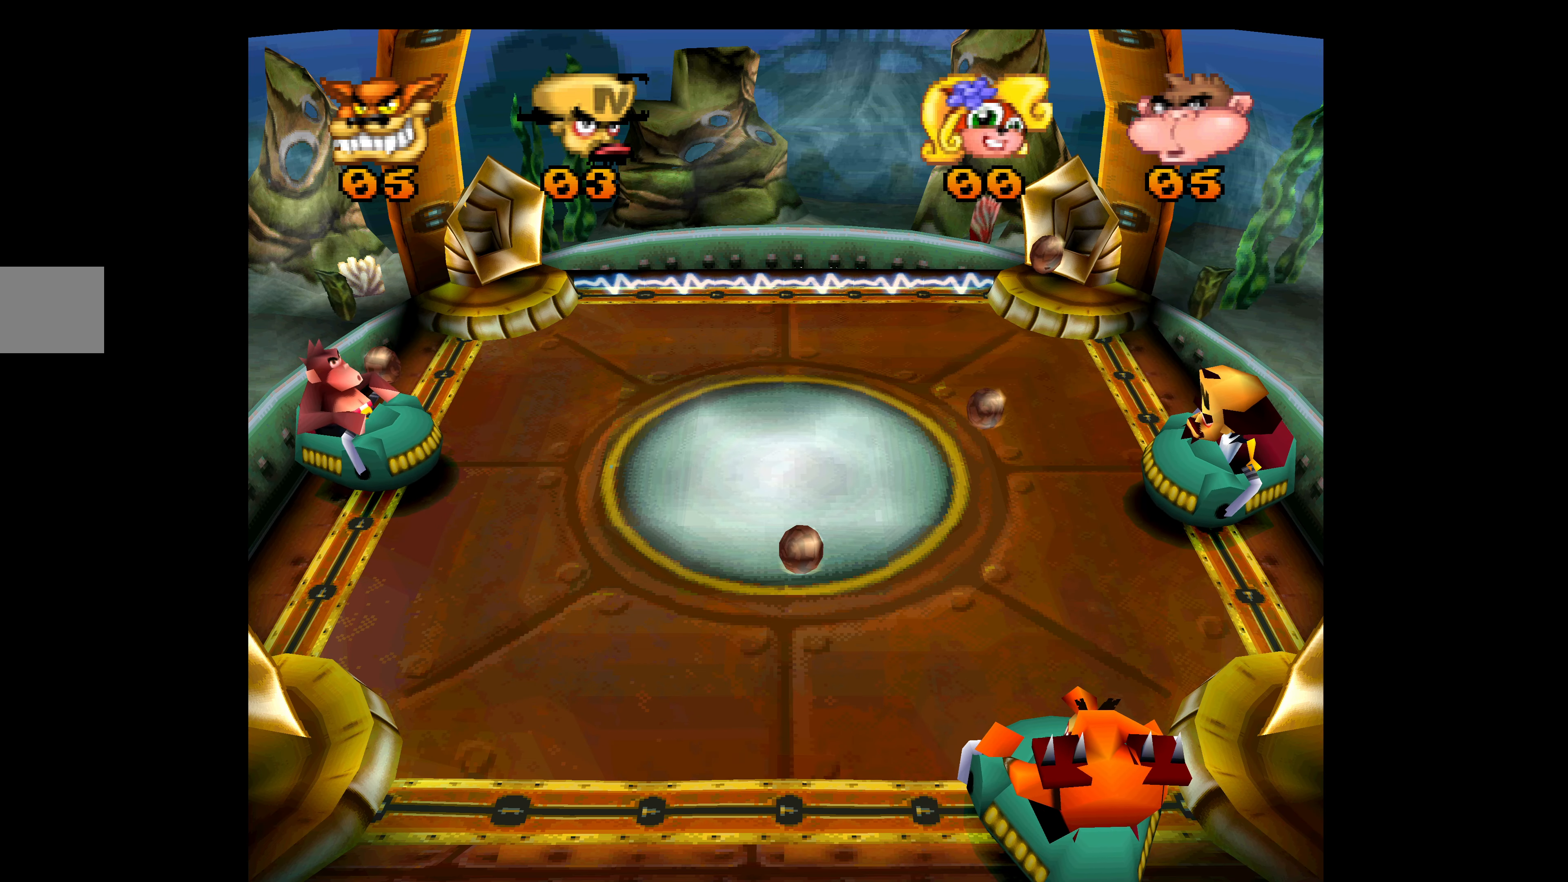
{"buttons": [], "left_stick": "center", "events": []}
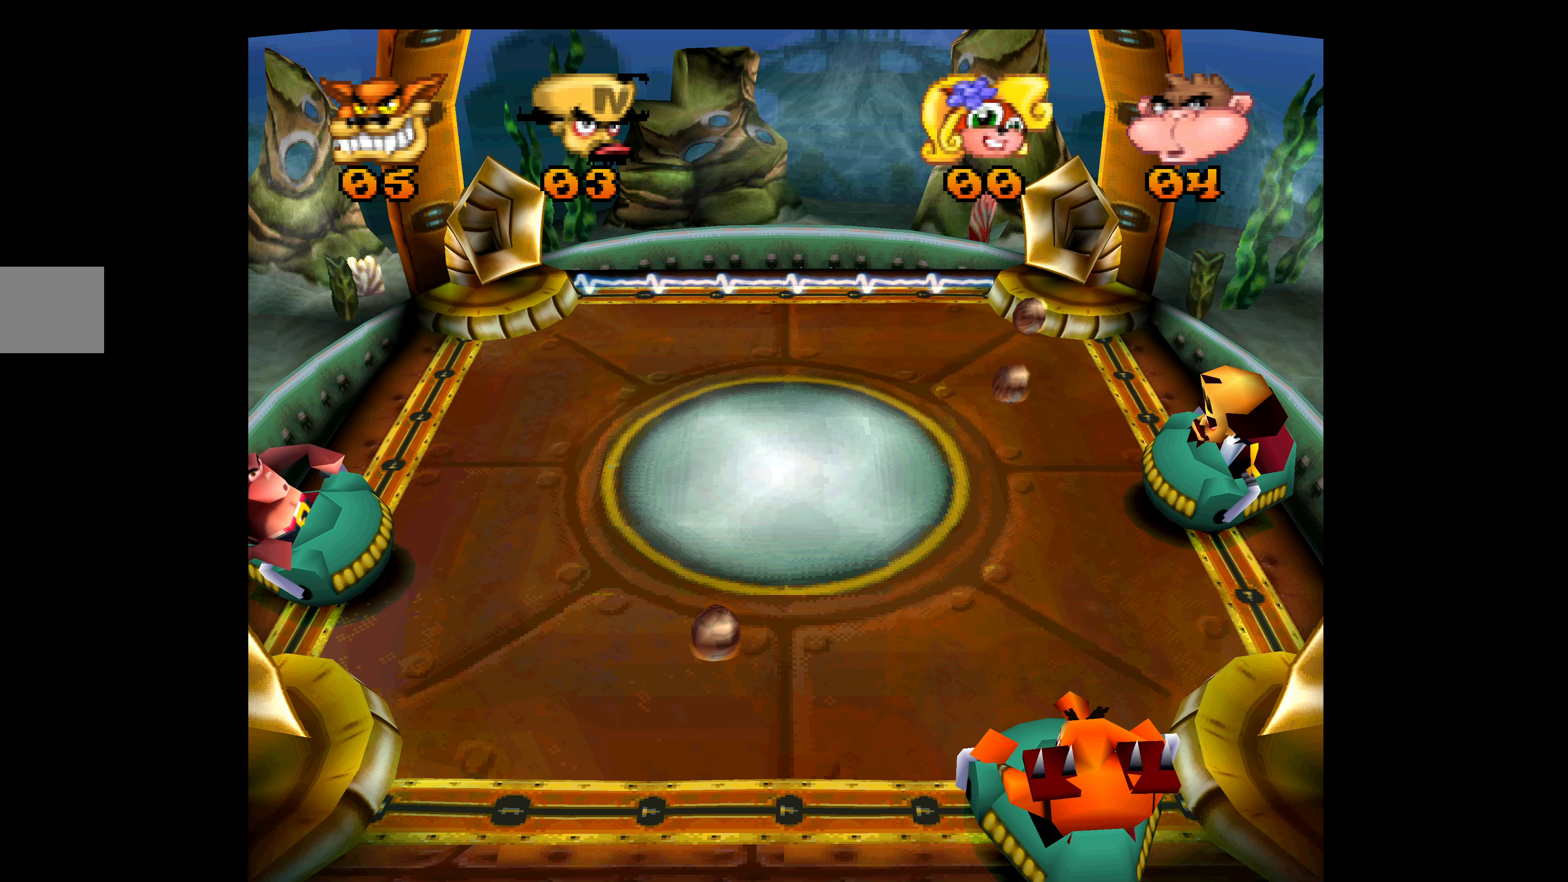
{"buttons": [], "left_stick": "center", "events": []}
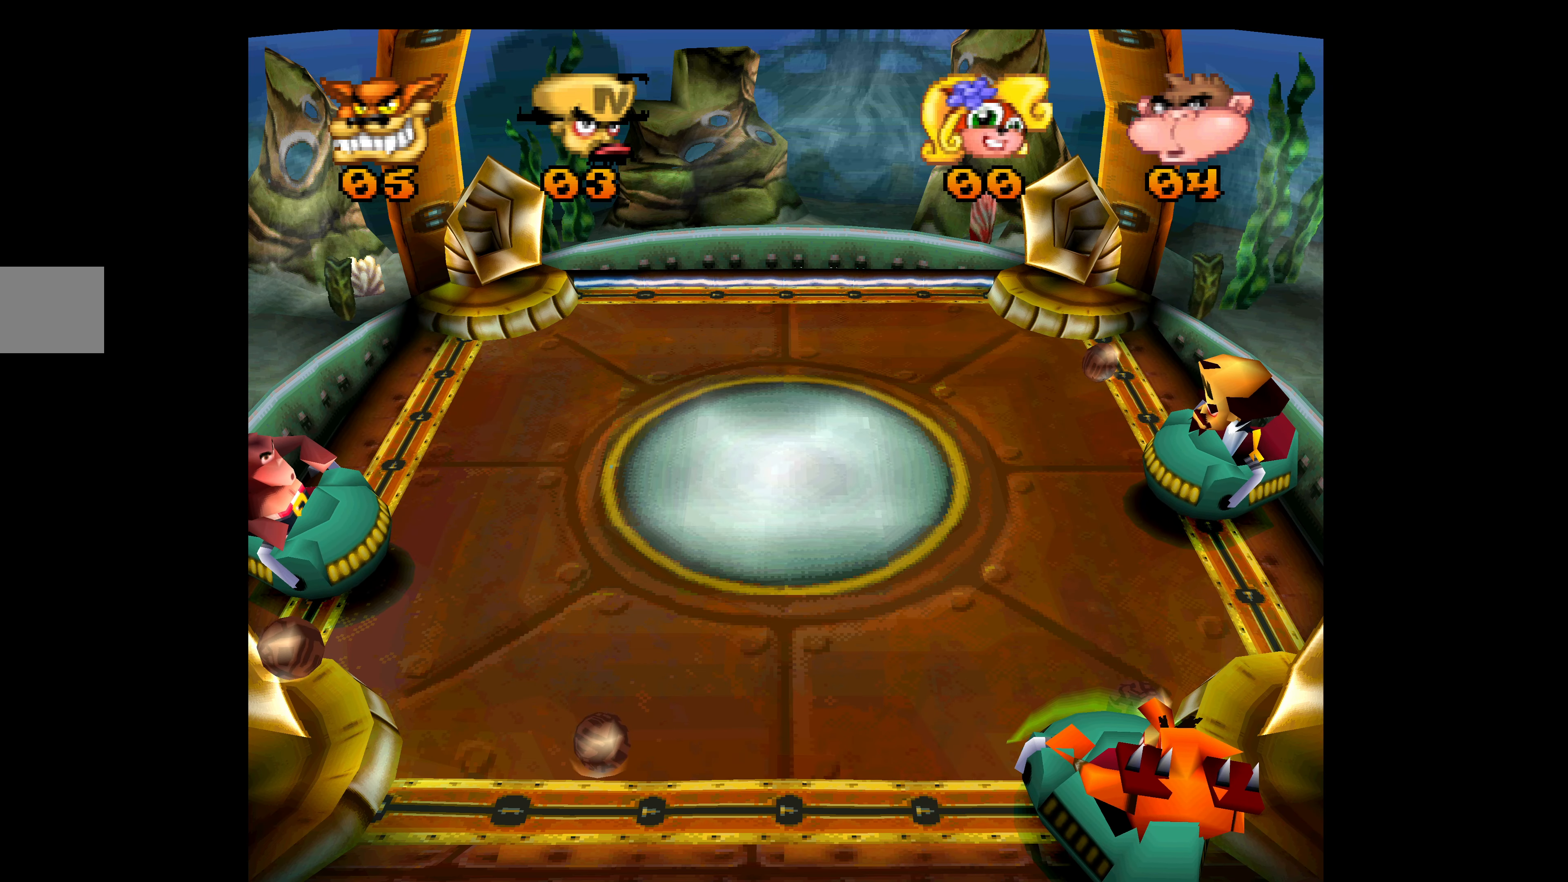
{"buttons": ["CROSS", "DPAD_UP"], "left_stick": "center", "events": [[267, "CROSS", "down"], [417, "DPAD_UP", "down"]]}
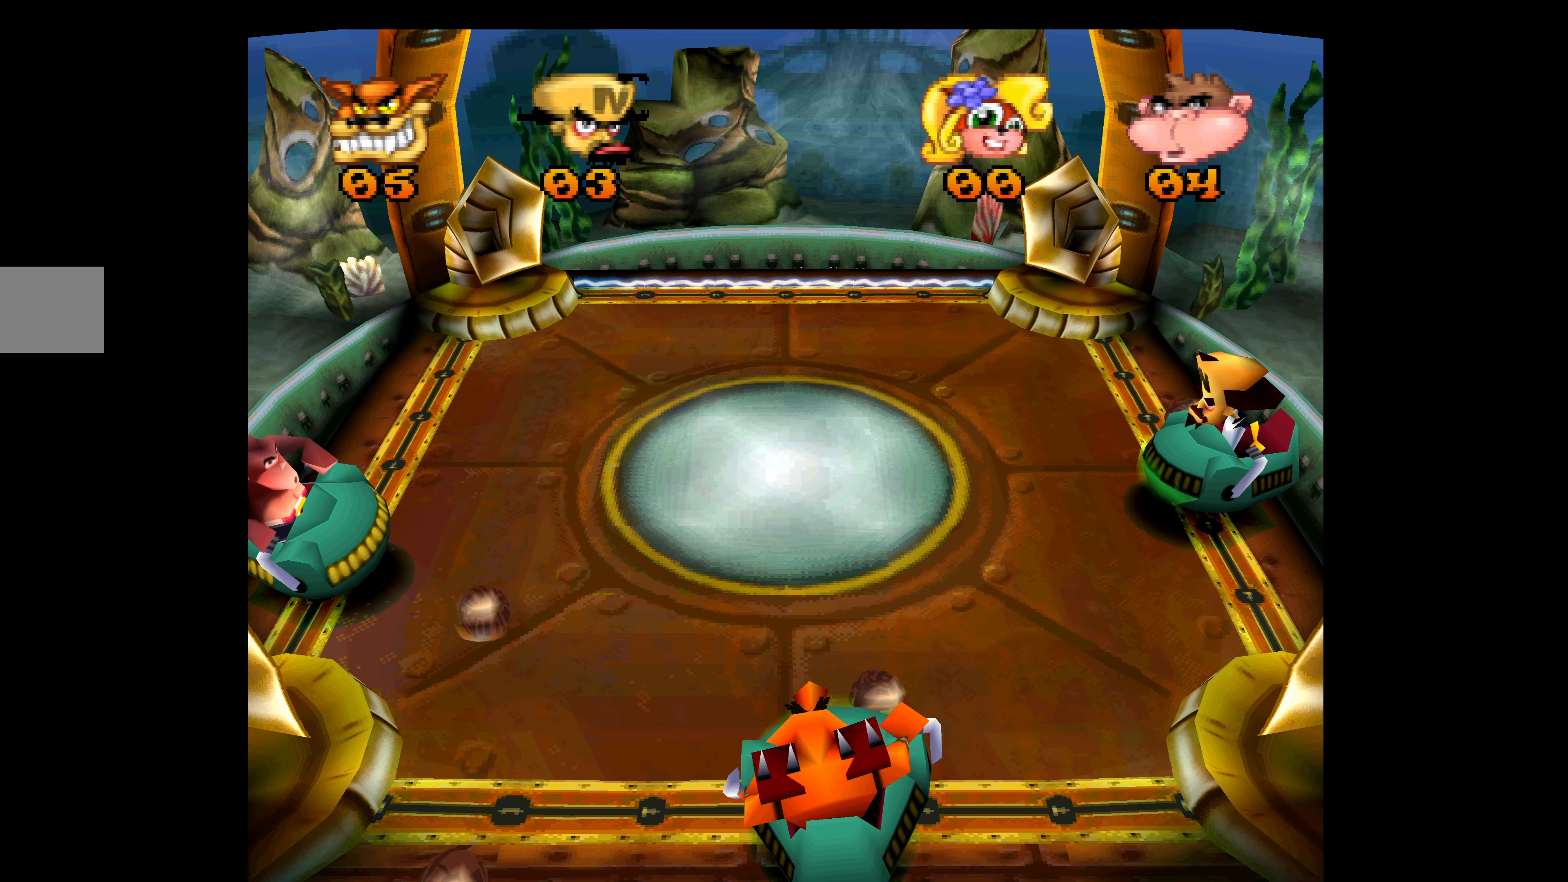
{"buttons": ["CROSS"], "left_stick": "center", "events": [[117, "DPAD_UP", "up"], [184, "DPAD_DOWN", "down"], [467, "DPAD_DOWN", "up"]]}
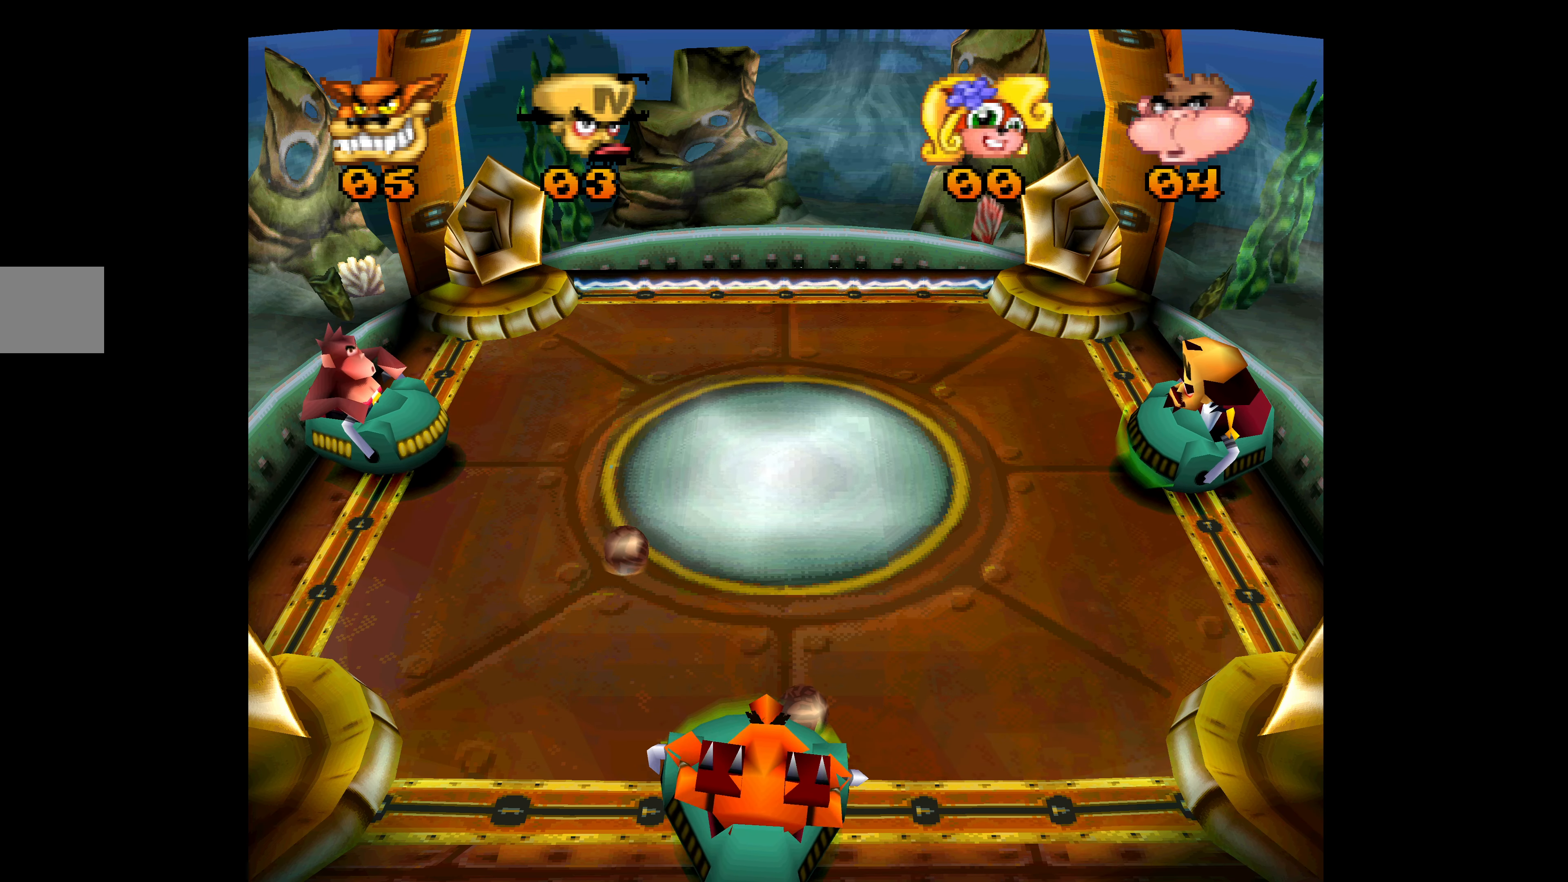
{"buttons": ["CROSS"], "left_stick": "center", "events": []}
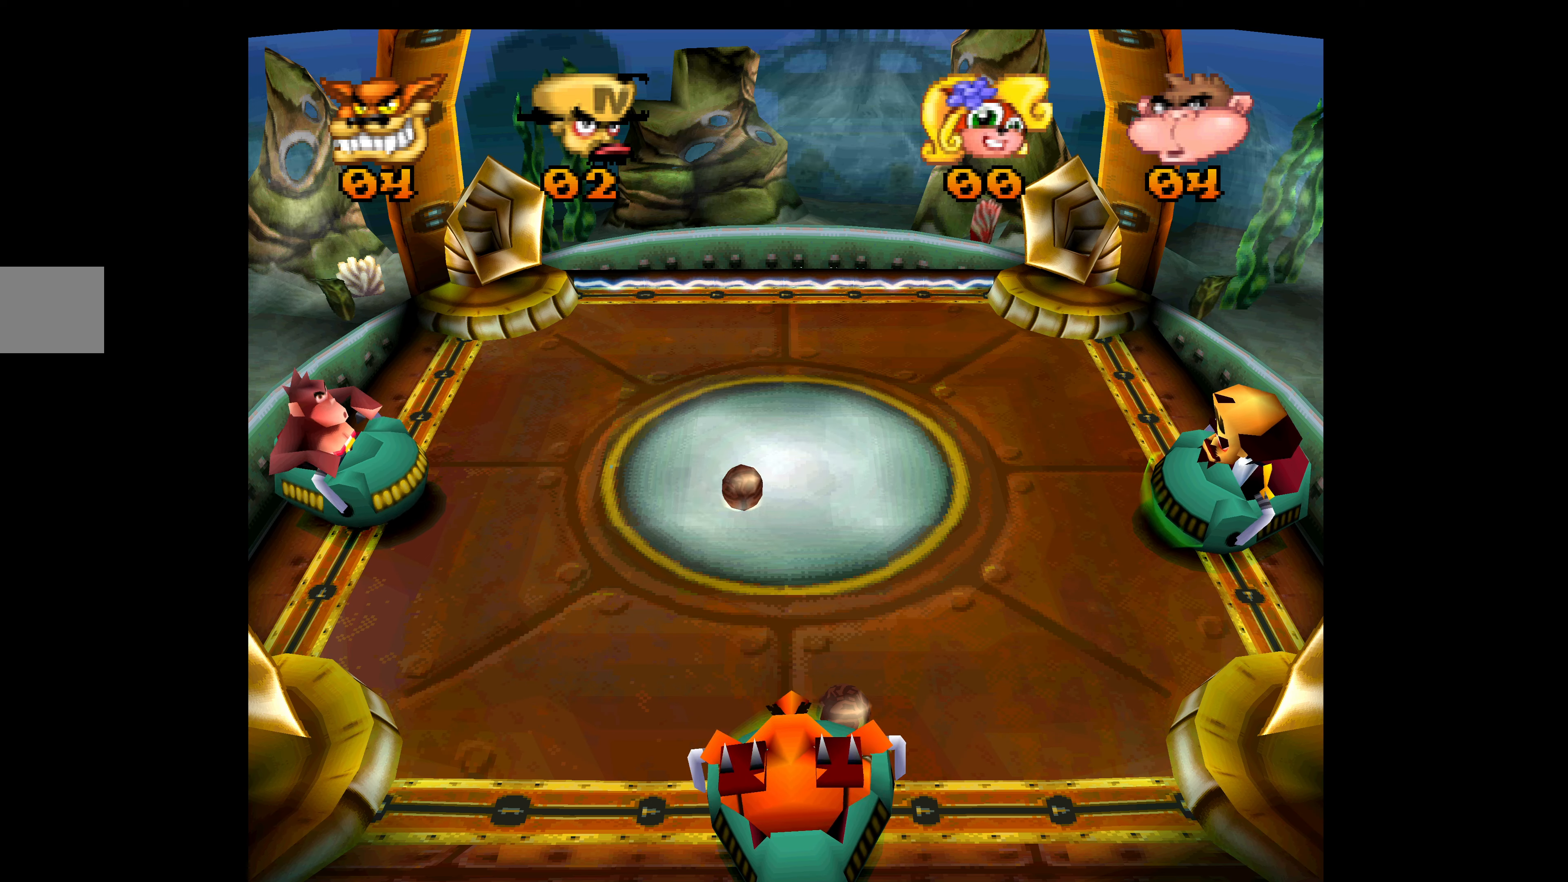
{"buttons": ["CROSS", "DPAD_UP"], "left_stick": "center", "events": [[150, "DPAD_UP", "down"]]}
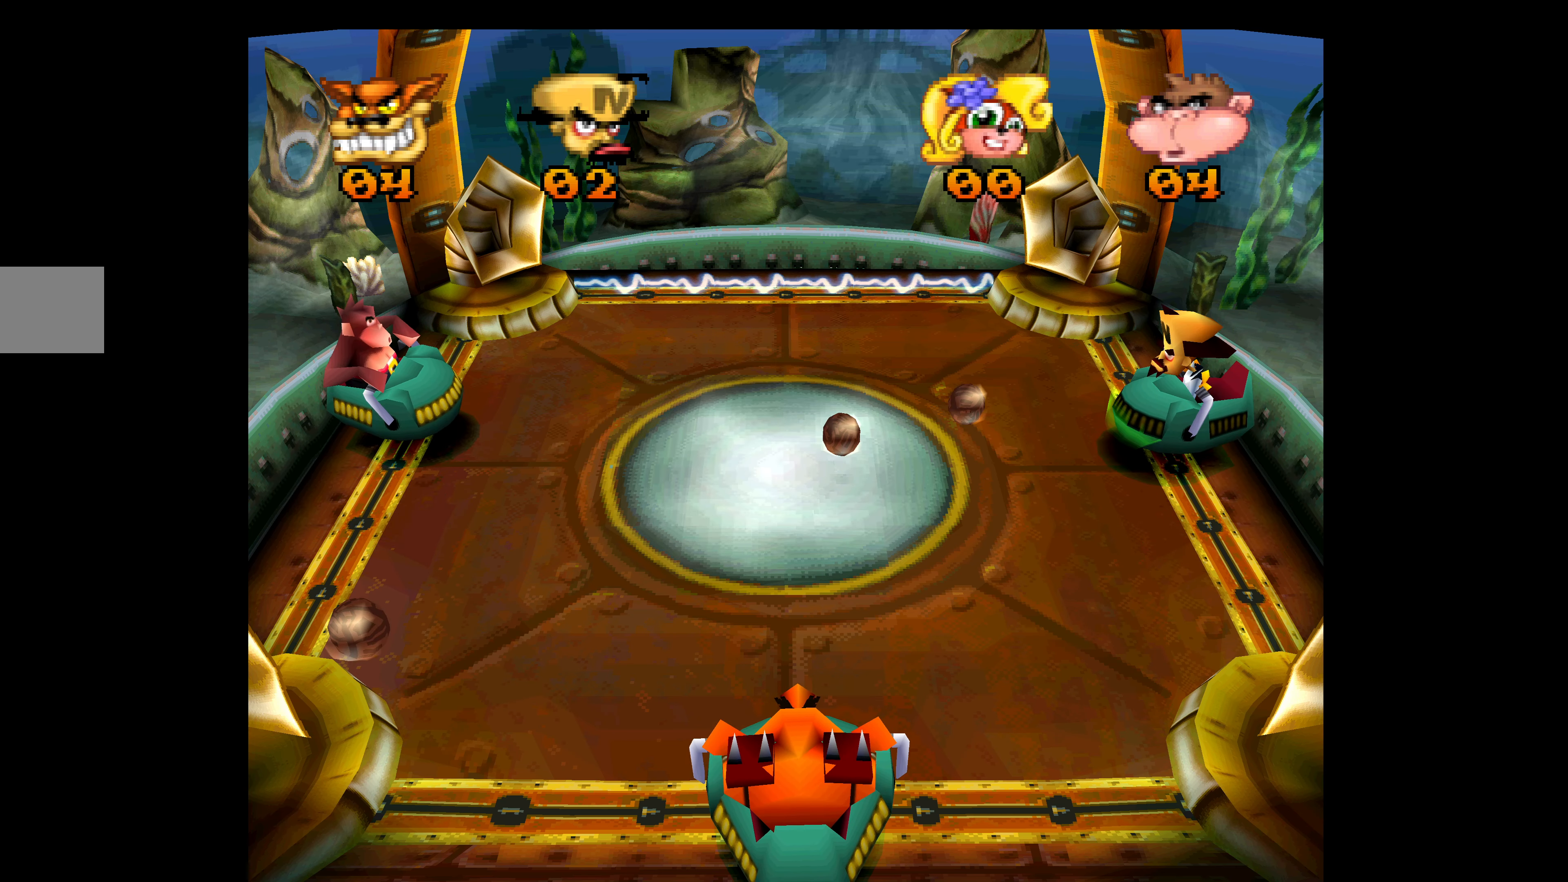
{"buttons": ["CROSS"], "left_stick": "center", "events": [[166, "DPAD_UP", "up"]]}
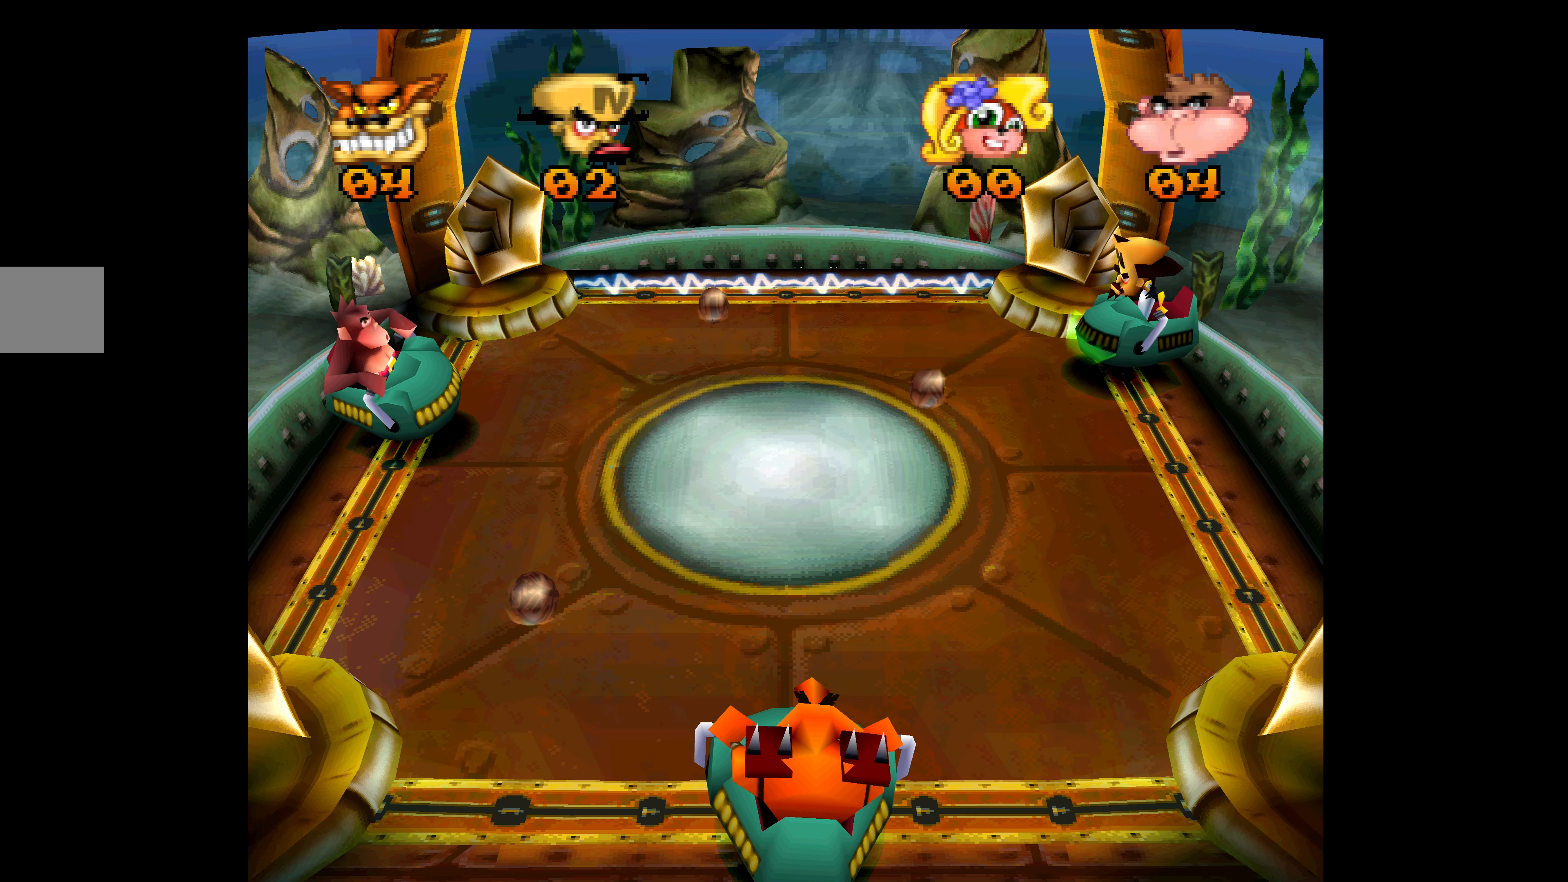
{"buttons": ["CROSS"], "left_stick": "center", "events": []}